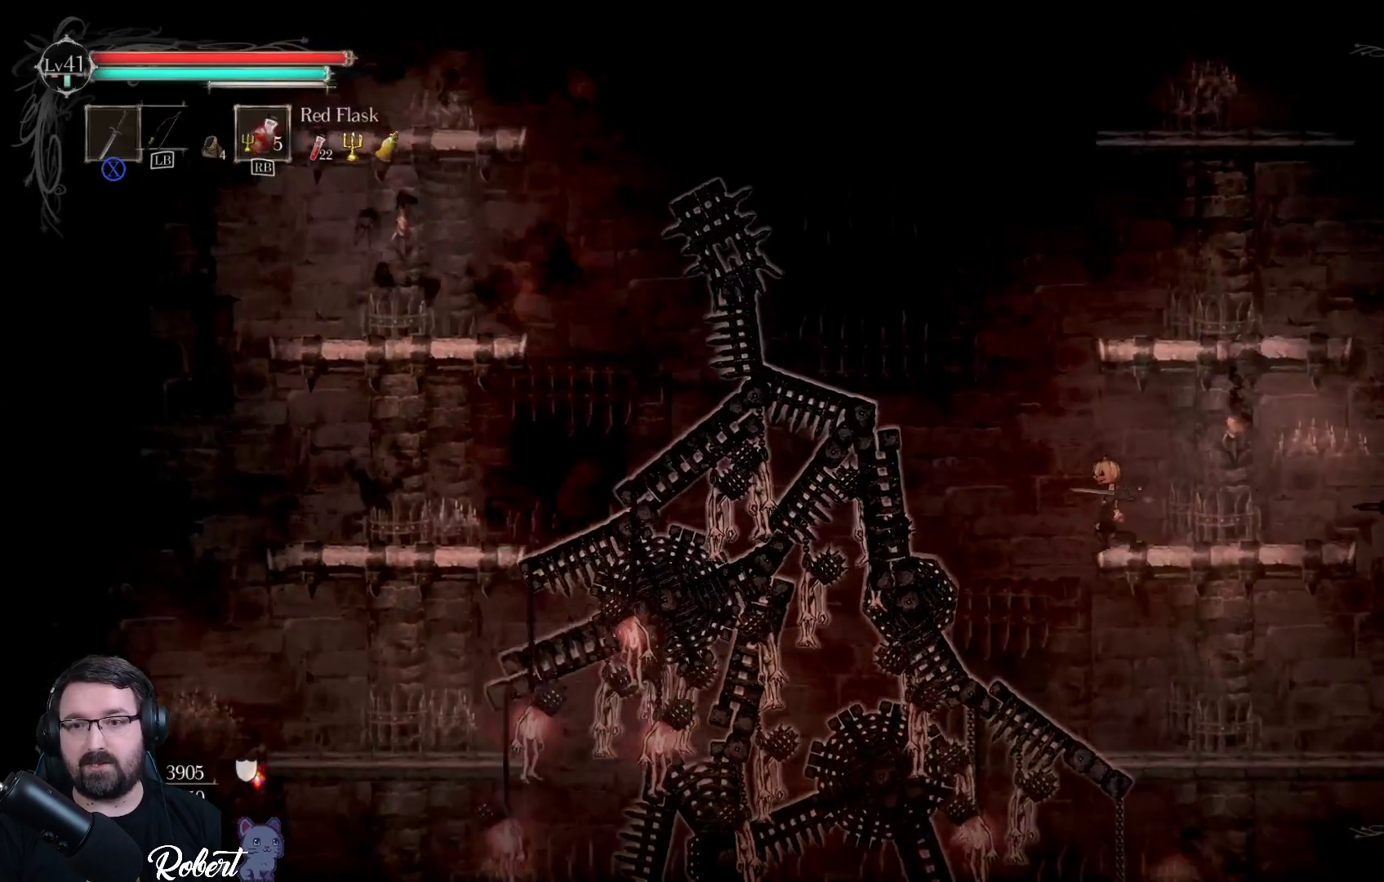
Gameplay with a controller (Xbox layout); each line is a JSON object with the inputs held at the frame after it. "events" lists button and stick changes between this image and that frame as [ms after this image, input, new state], when the widget could be followed in between.
{"buttons": [], "left_stick": "left", "right_stick": "center", "events": [[367, "A", "up"]]}
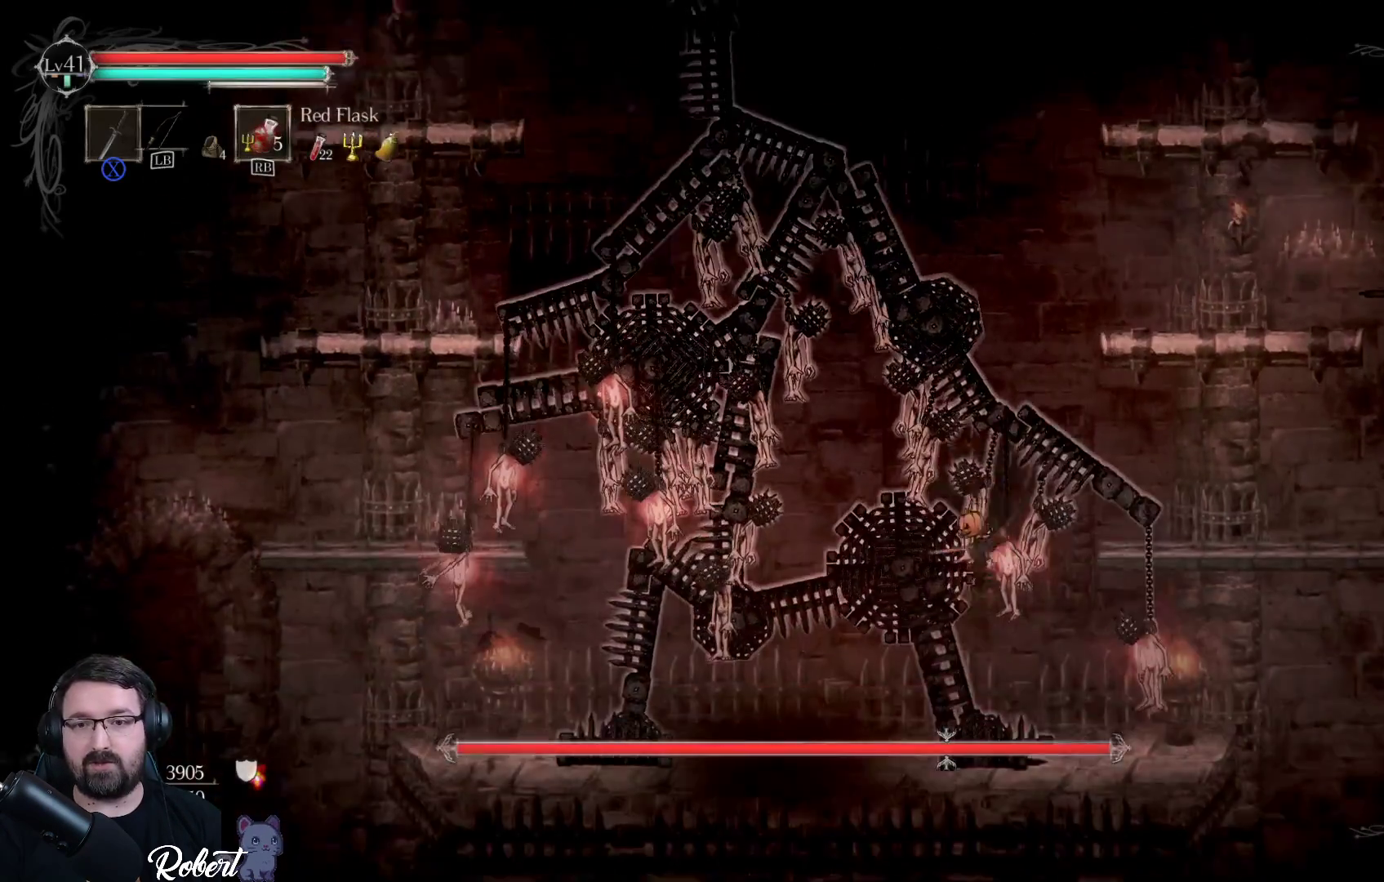
{"buttons": ["X"], "left_stick": "up-right", "right_stick": "center", "events": [[100, "X", "down"], [167, "X", "up"], [267, "X", "down"], [300, "left_stick", "up"], [367, "X", "up"], [367, "left_stick", "up-right"], [433, "X", "down"]]}
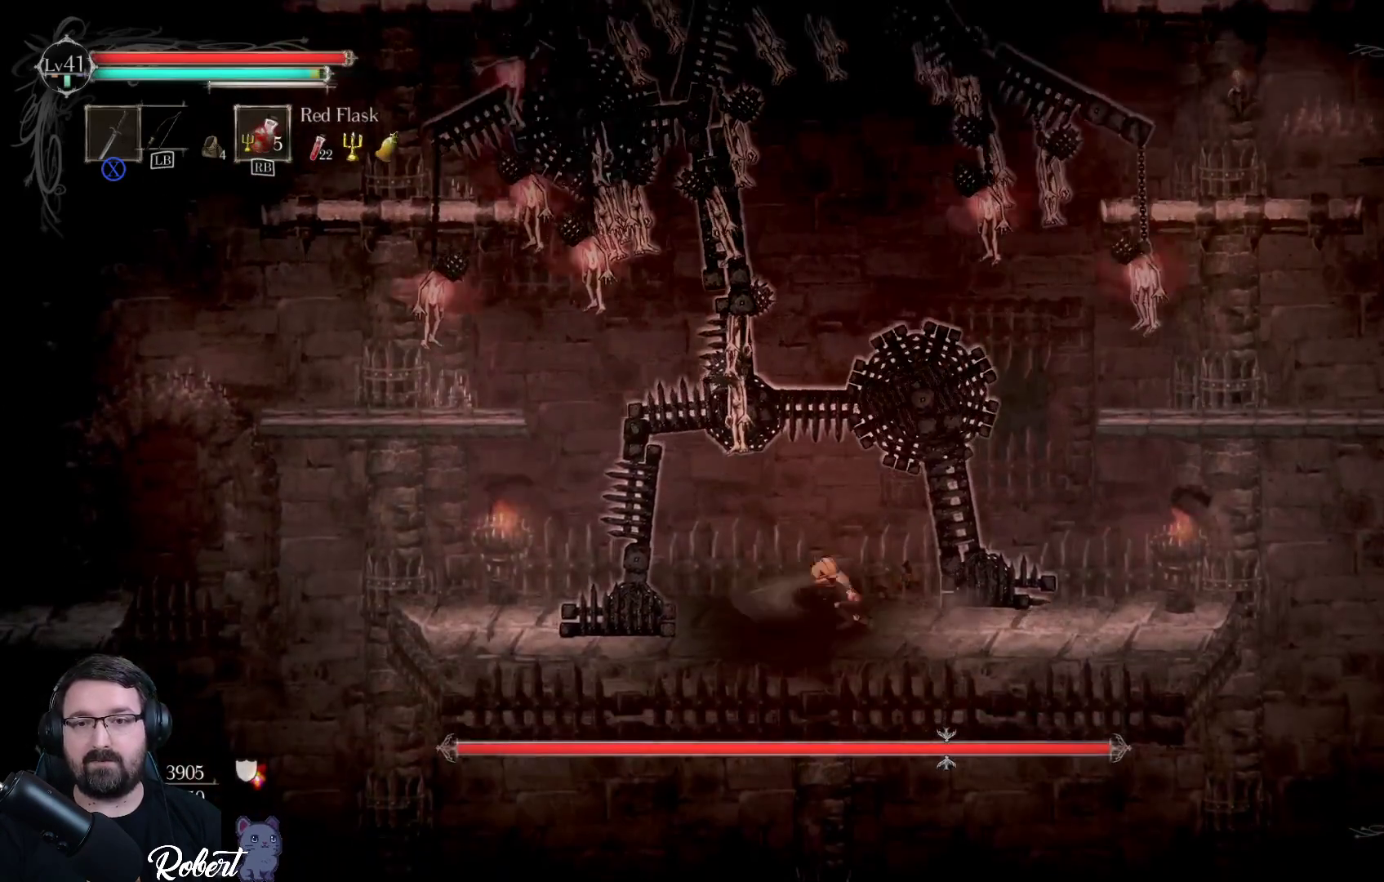
{"buttons": [], "left_stick": "left", "right_stick": "center", "events": [[33, "X", "up"], [433, "left_stick", "up-left"], [500, "left_stick", "left"]]}
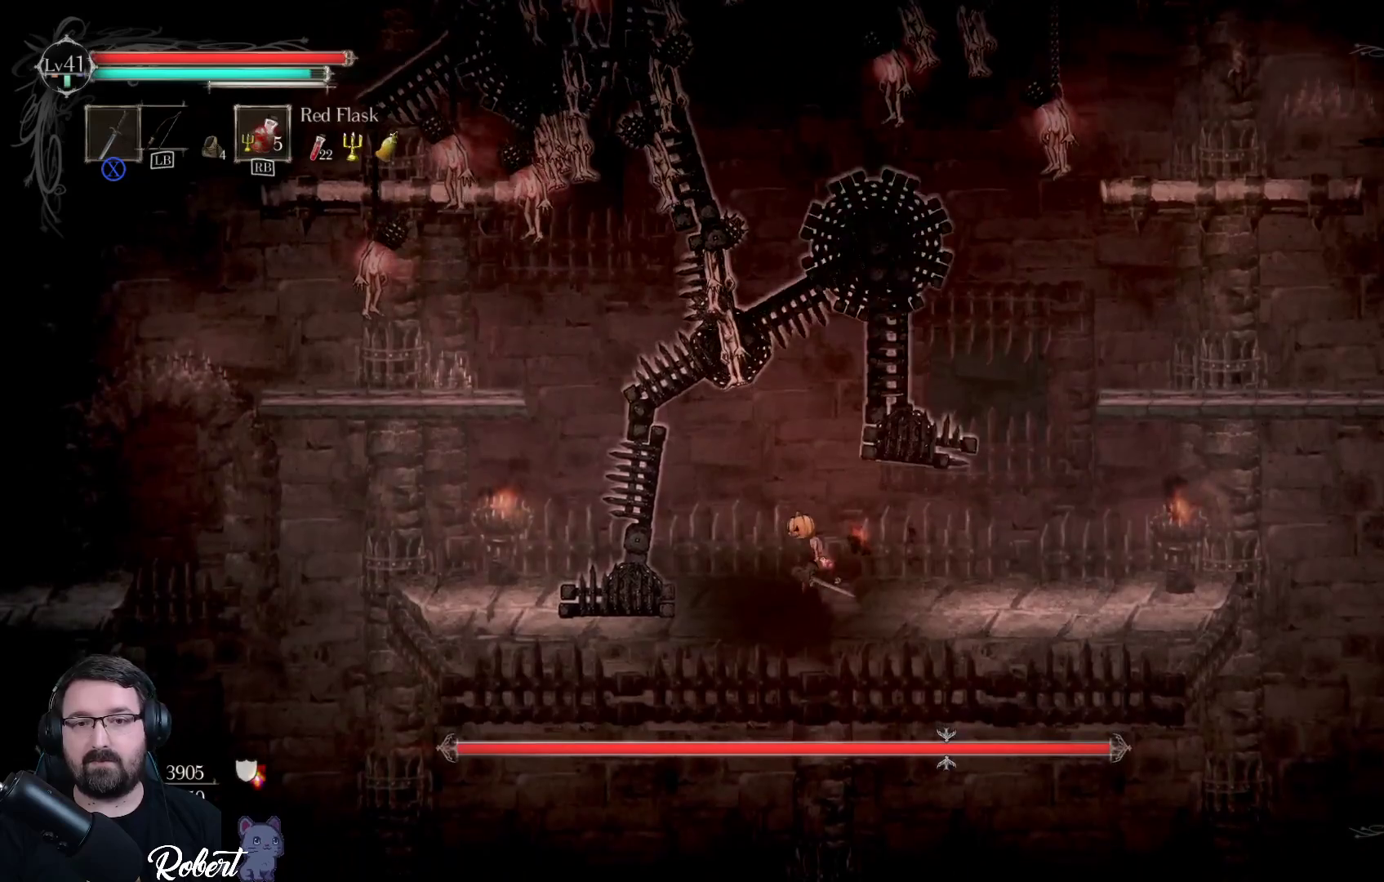
{"buttons": ["A"], "left_stick": "left", "right_stick": "center", "events": [[400, "A", "down"]]}
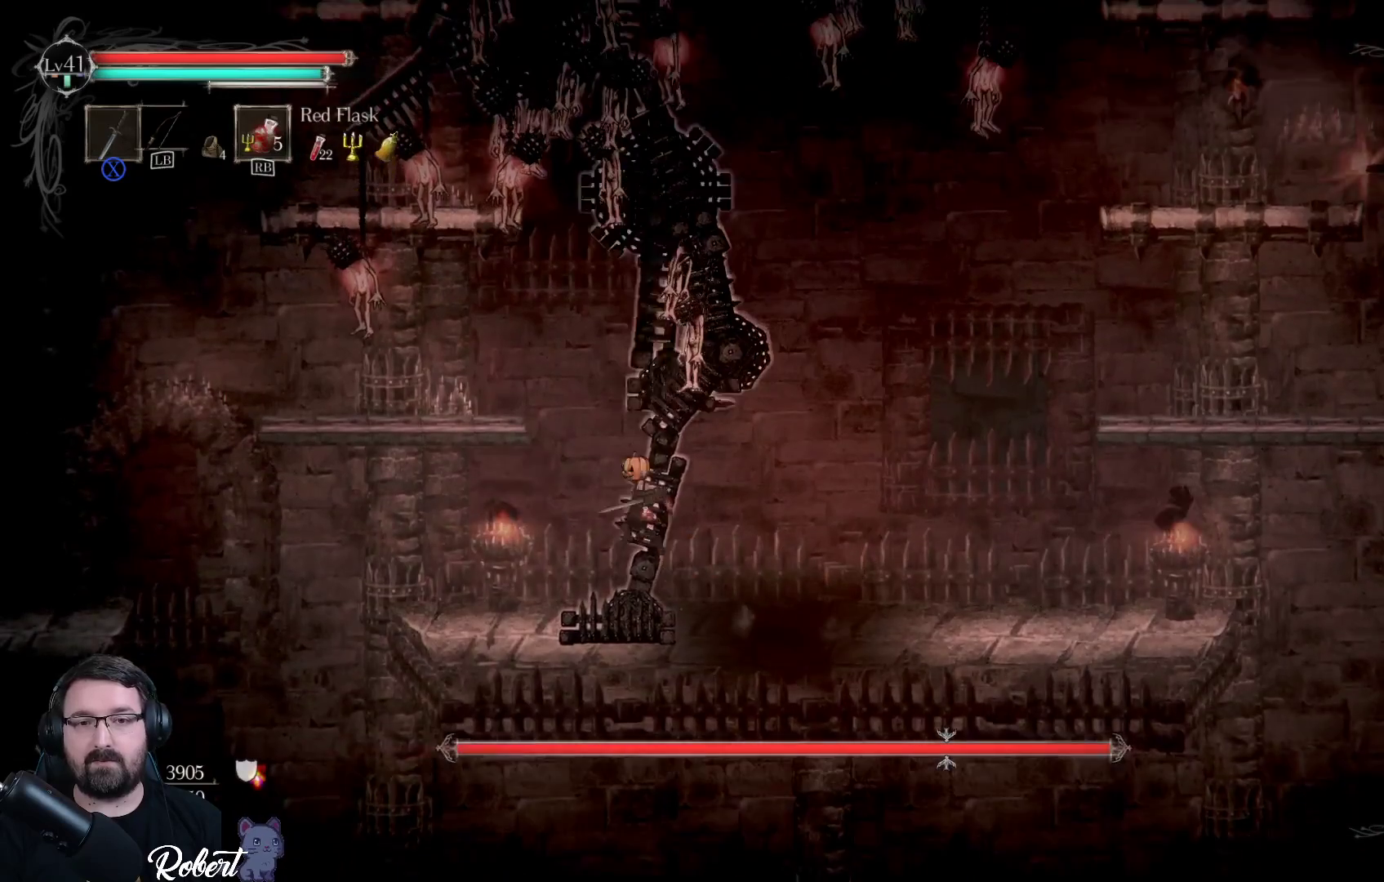
{"buttons": [], "left_stick": "up-left", "right_stick": "center", "events": [[200, "A", "up"], [400, "left_stick", "up-left"]]}
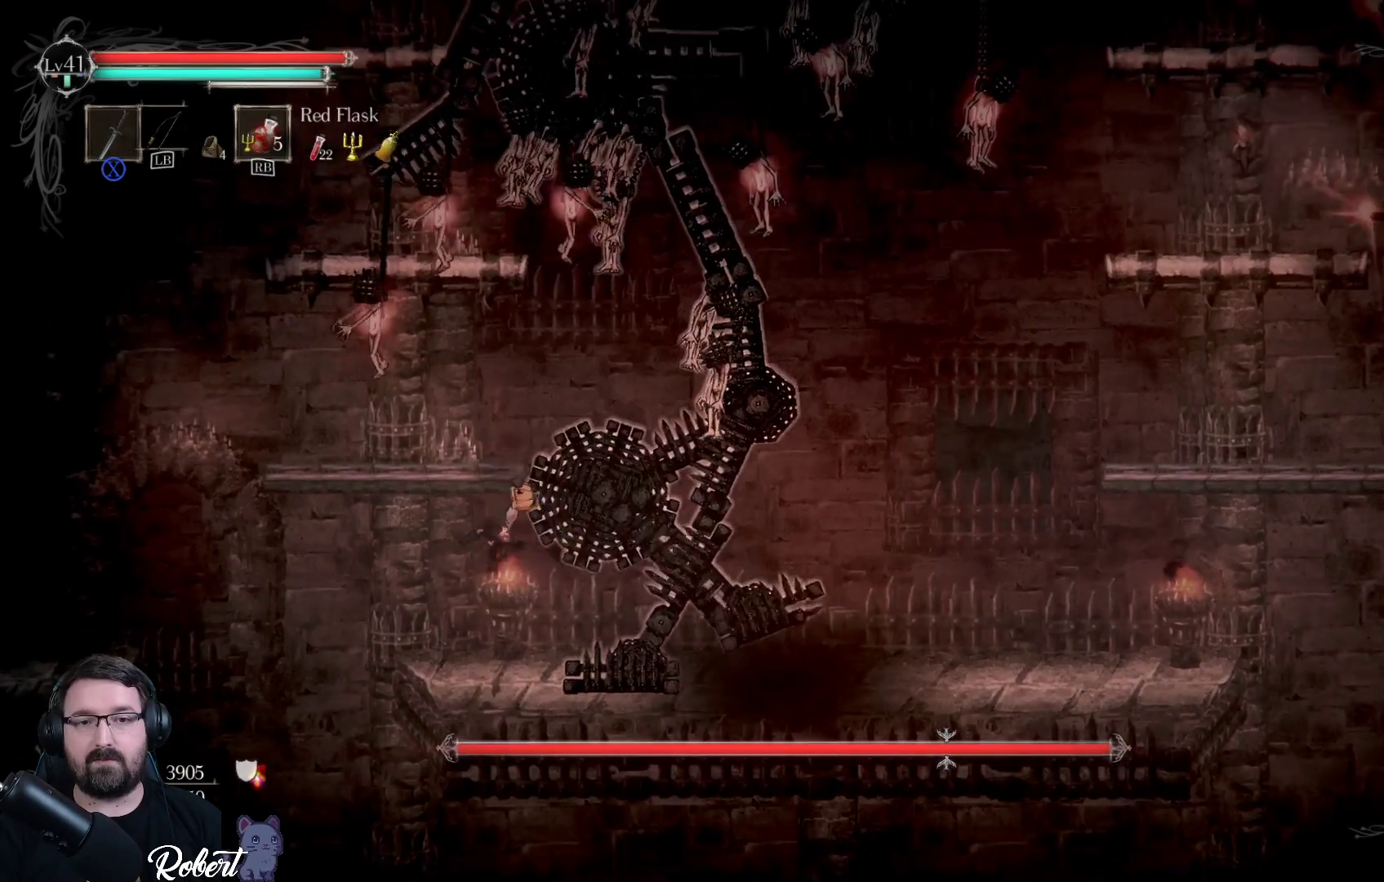
{"buttons": [], "left_stick": "up-left", "right_stick": "center", "events": []}
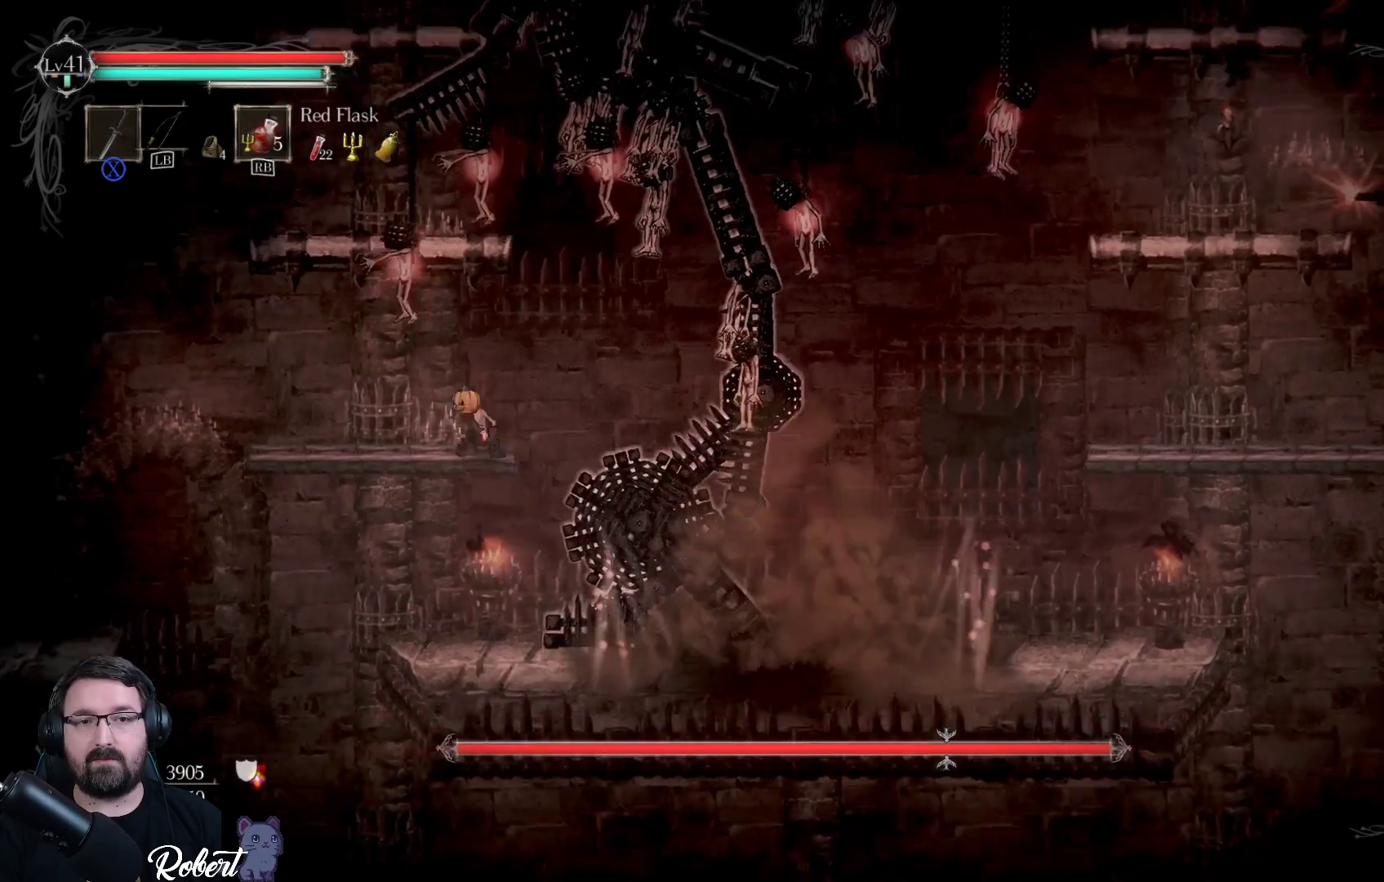
{"buttons": [], "left_stick": "up-right", "right_stick": "center", "events": [[67, "A", "down"], [100, "left_stick", "up"], [233, "A", "up"], [300, "left_stick", "up-right"], [400, "X", "down"], [500, "X", "up"]]}
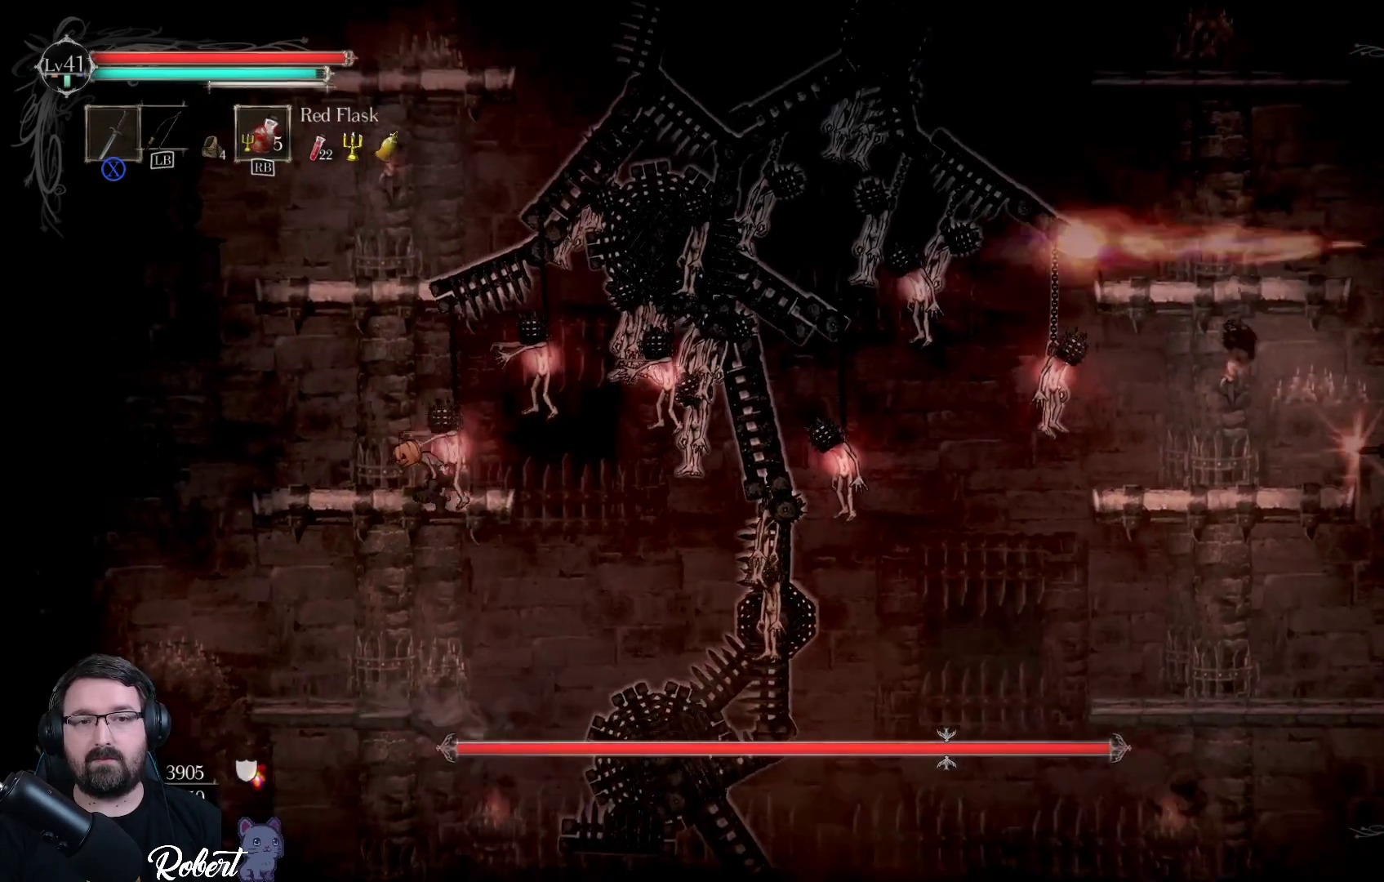
{"buttons": ["X"], "left_stick": "up-right", "right_stick": "center", "events": [[100, "X", "down"], [167, "X", "up"], [233, "X", "down"], [267, "X", "up"], [367, "X", "down"], [433, "X", "up"], [500, "X", "down"]]}
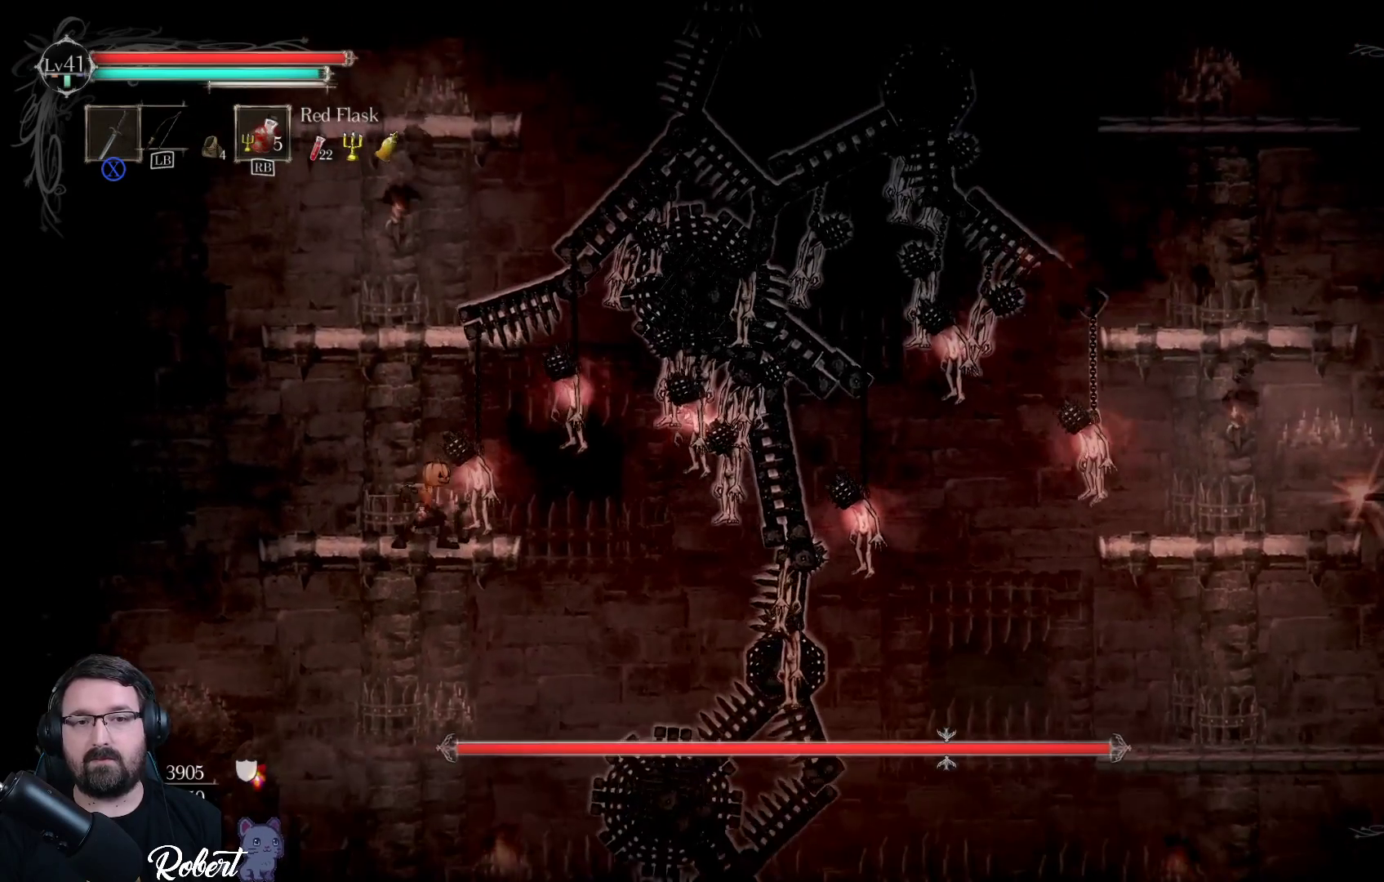
{"buttons": [], "left_stick": "center", "right_stick": "center", "events": [[67, "X", "up"], [167, "X", "down"], [200, "X", "up"], [300, "X", "down"], [333, "X", "up"], [367, "left_stick", "center"], [400, "X", "down"], [500, "X", "up"]]}
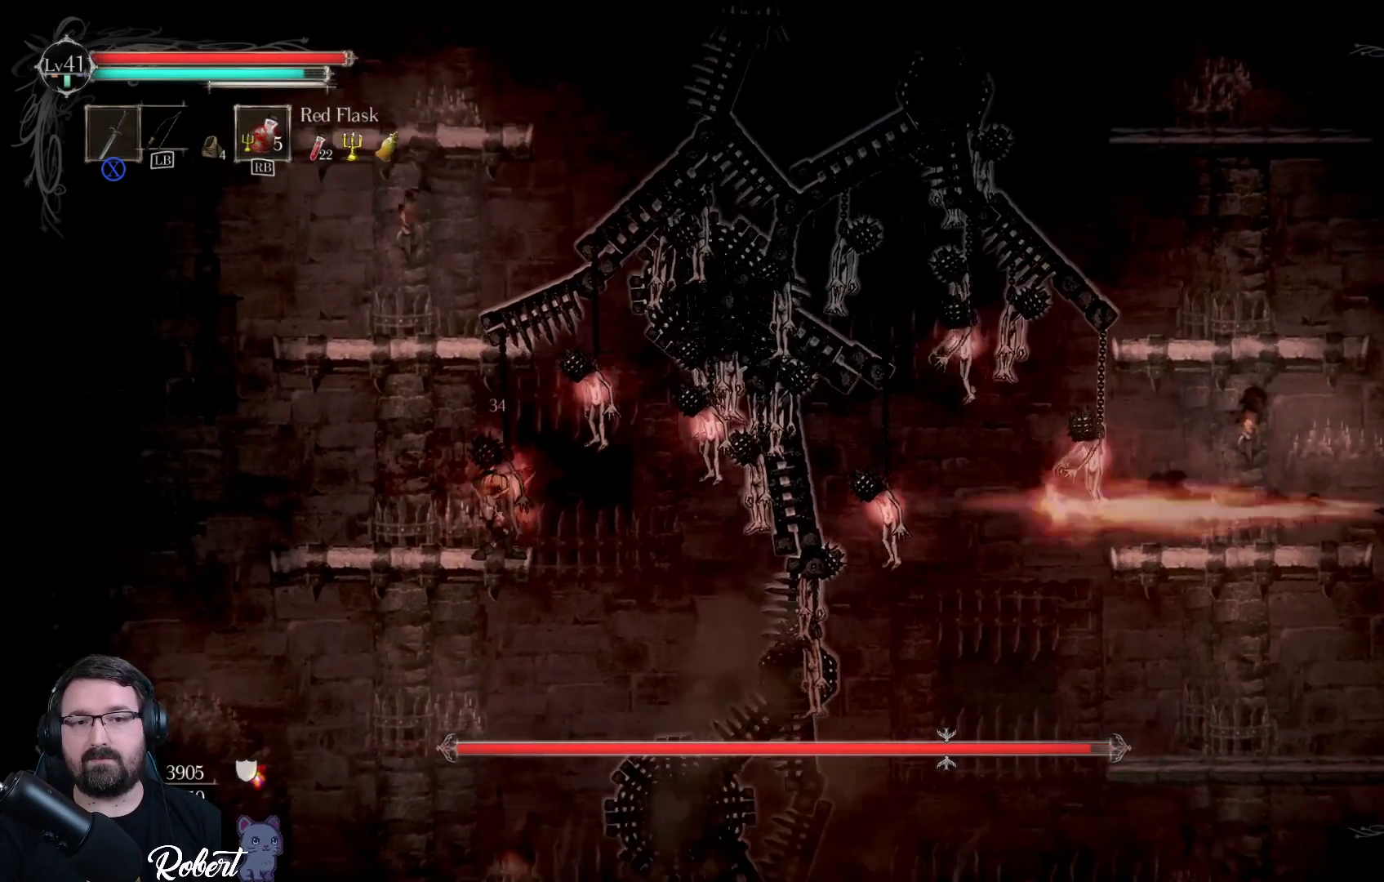
{"buttons": [], "left_stick": "center", "right_stick": "center", "events": [[67, "X", "down"], [133, "X", "up"], [200, "X", "down"], [300, "X", "up"], [367, "X", "down"], [467, "X", "up"]]}
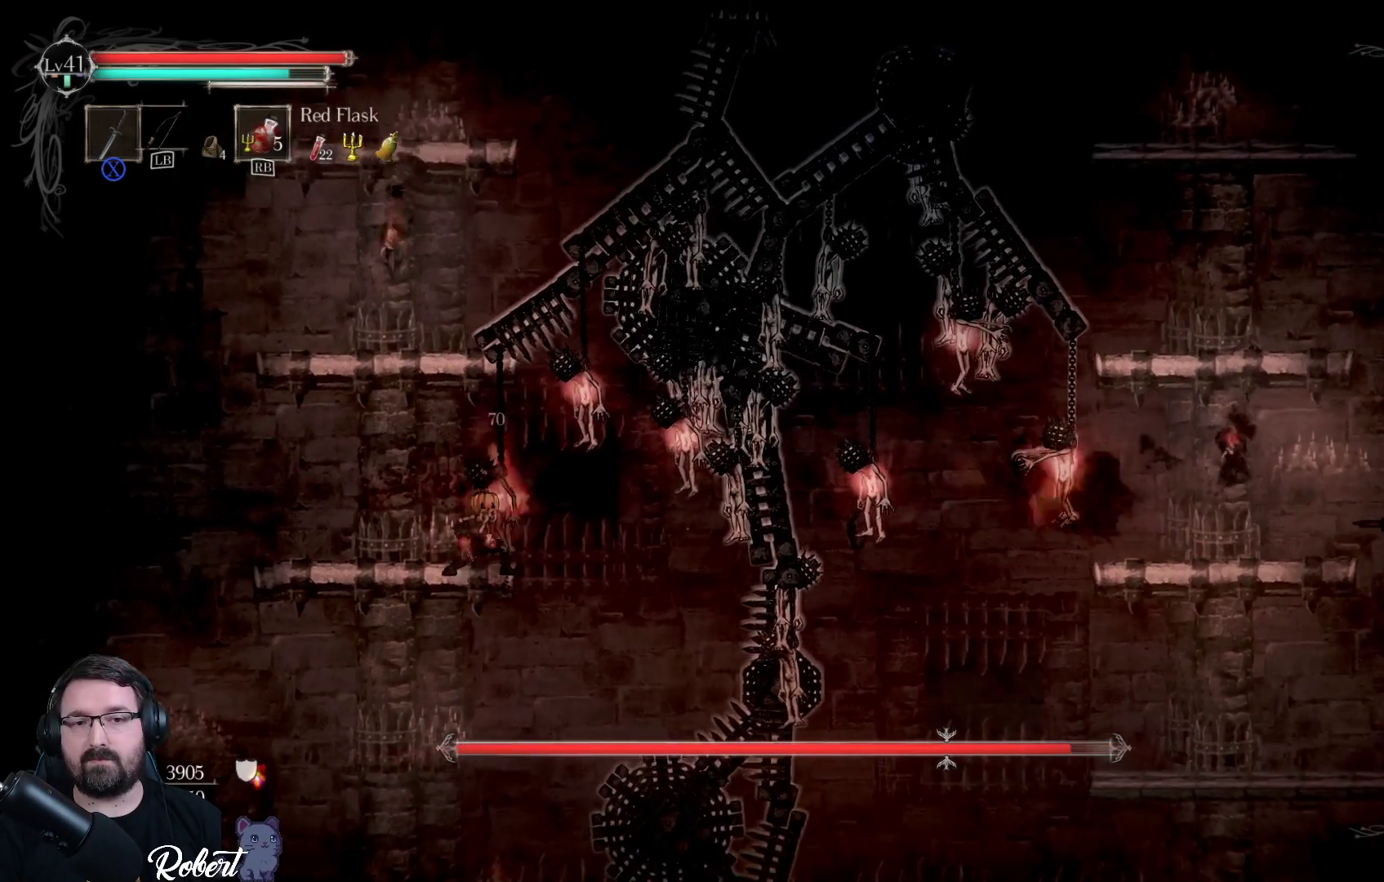
{"buttons": ["X"], "left_stick": "center", "right_stick": "center", "events": [[33, "X", "down"], [133, "X", "up"], [200, "X", "down"], [333, "X", "up"], [400, "X", "down"]]}
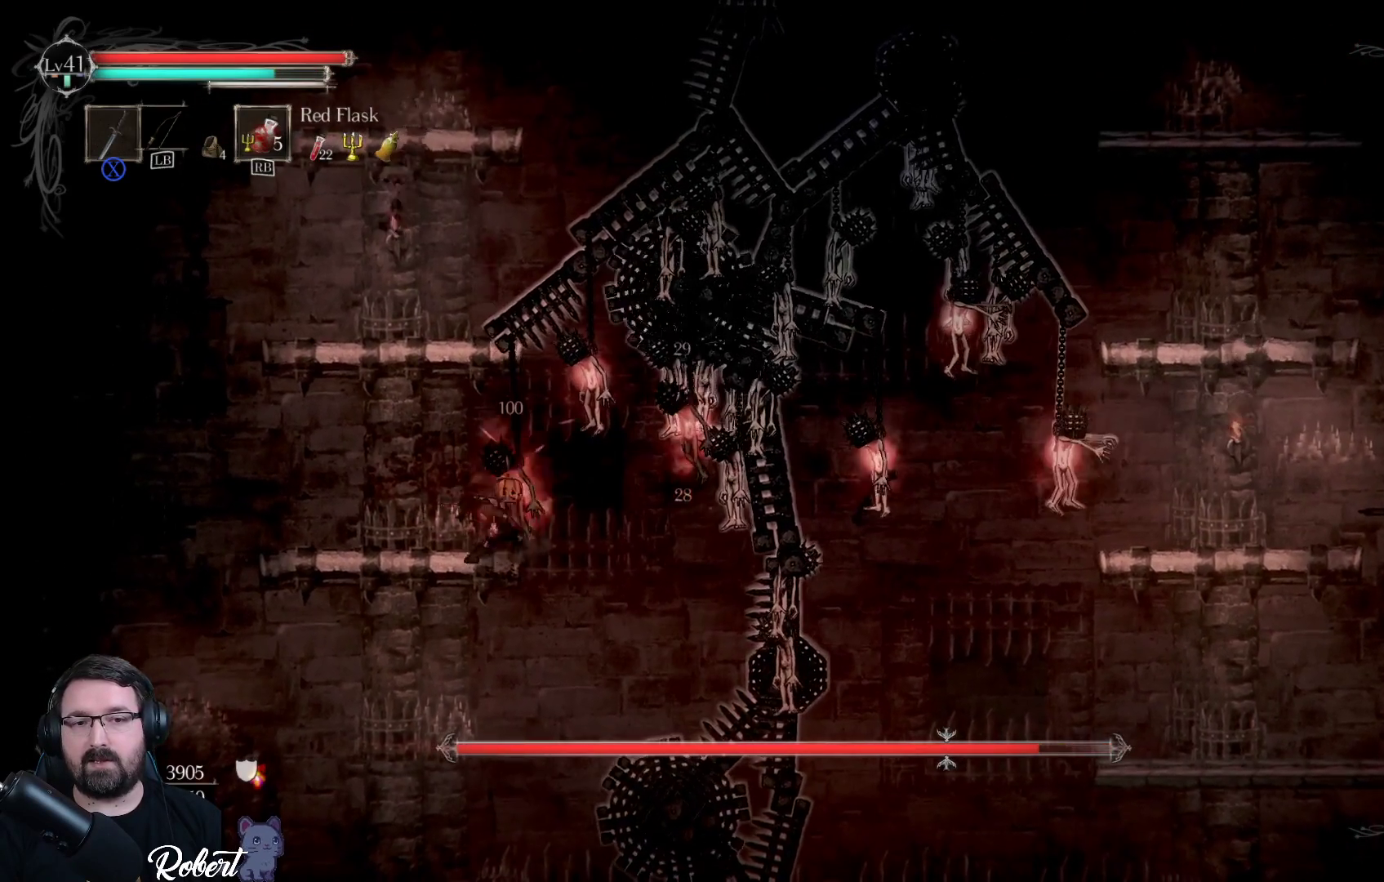
{"buttons": ["X"], "left_stick": "center", "right_stick": "center", "events": [[33, "X", "up"], [100, "X", "down"], [233, "X", "up"], [333, "X", "down"], [433, "X", "up"], [500, "X", "down"]]}
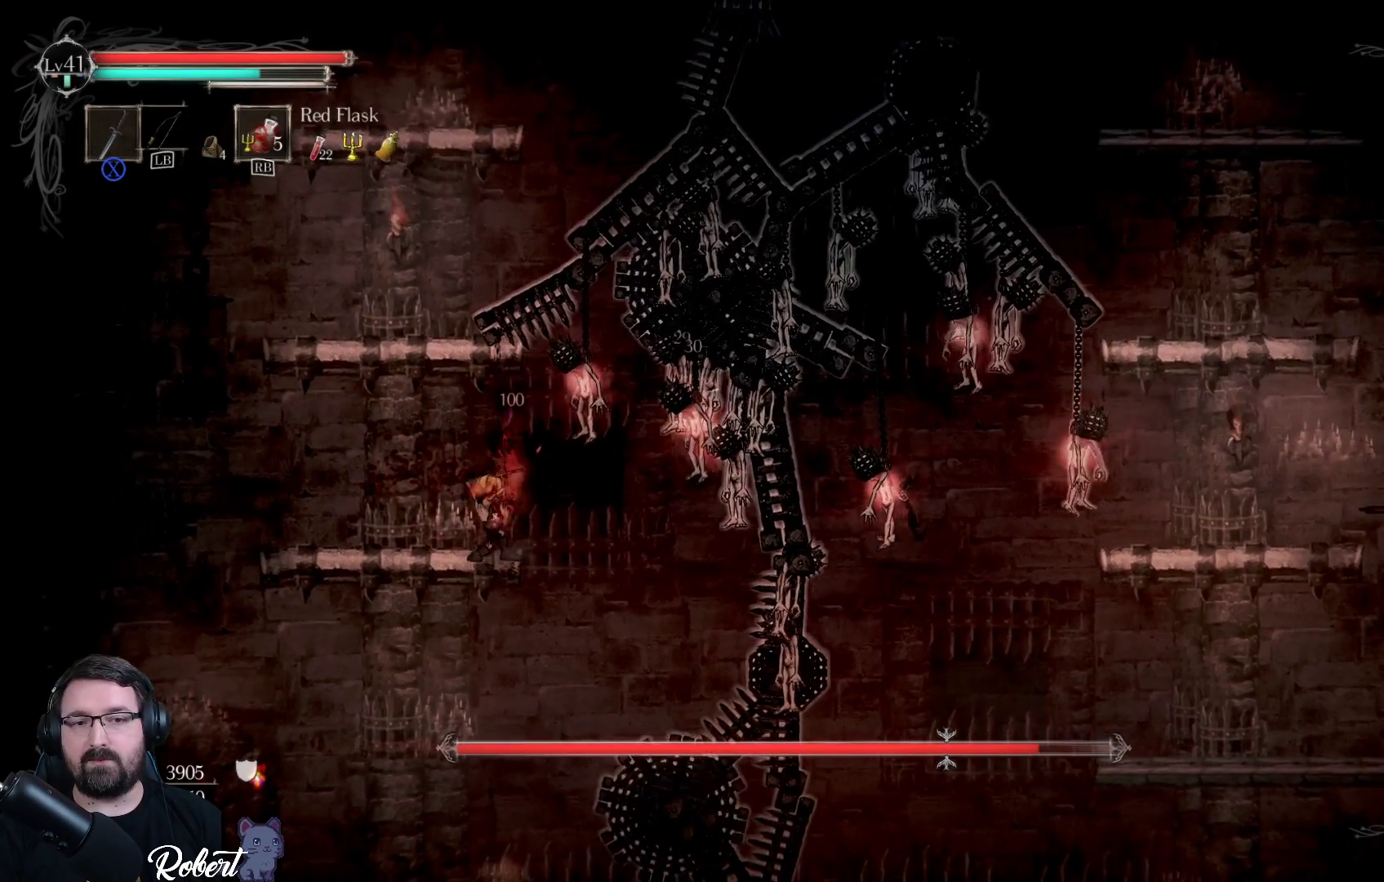
{"buttons": [], "left_stick": "center", "right_stick": "center", "events": [[100, "X", "up"], [200, "X", "down"], [300, "X", "up"], [400, "X", "down"], [500, "X", "up"]]}
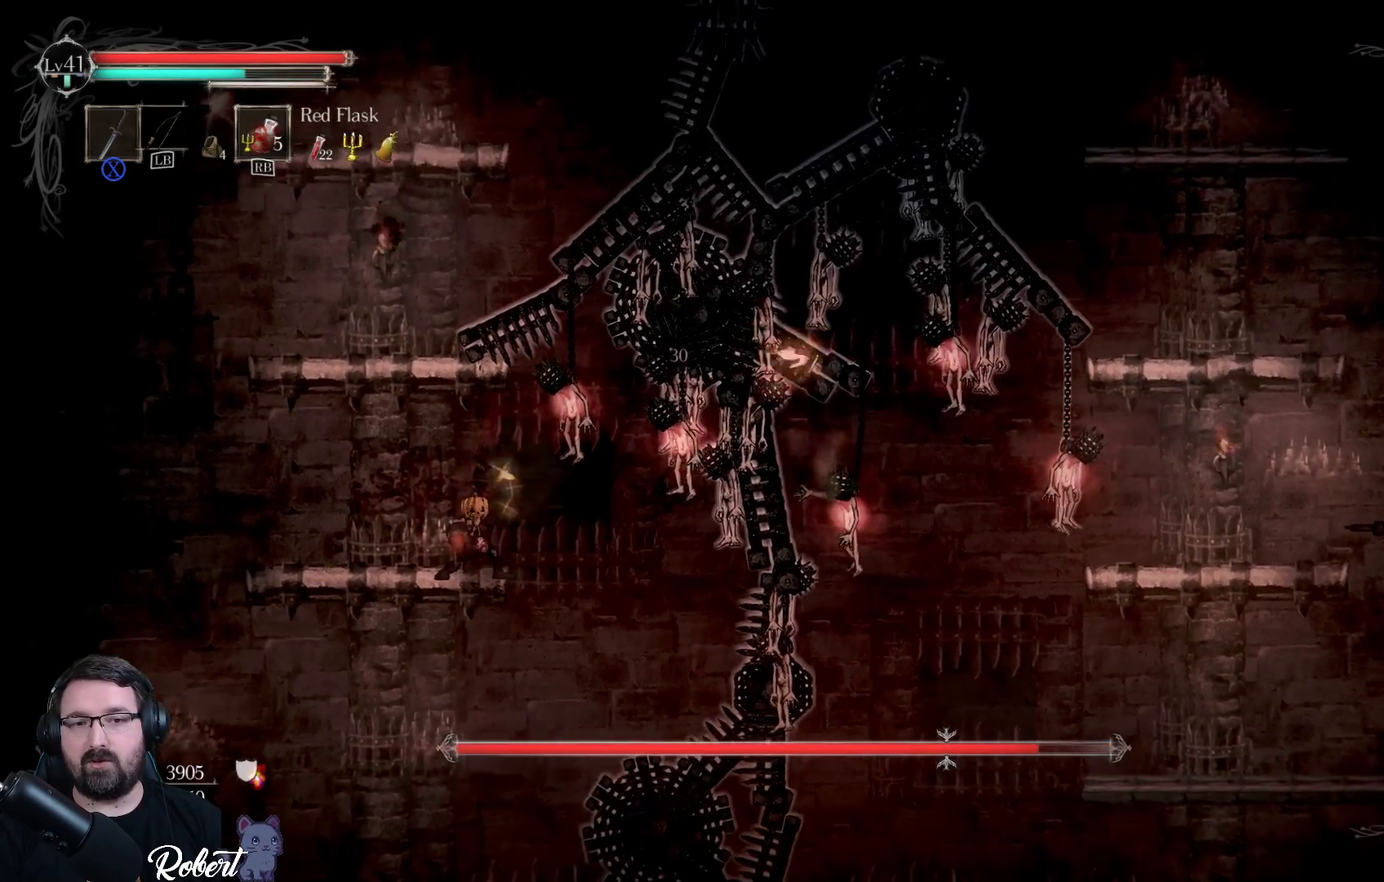
{"buttons": [], "left_stick": "up-right", "right_stick": "center", "events": [[67, "left_stick", "up-right"], [200, "A", "down"], [367, "A", "up"]]}
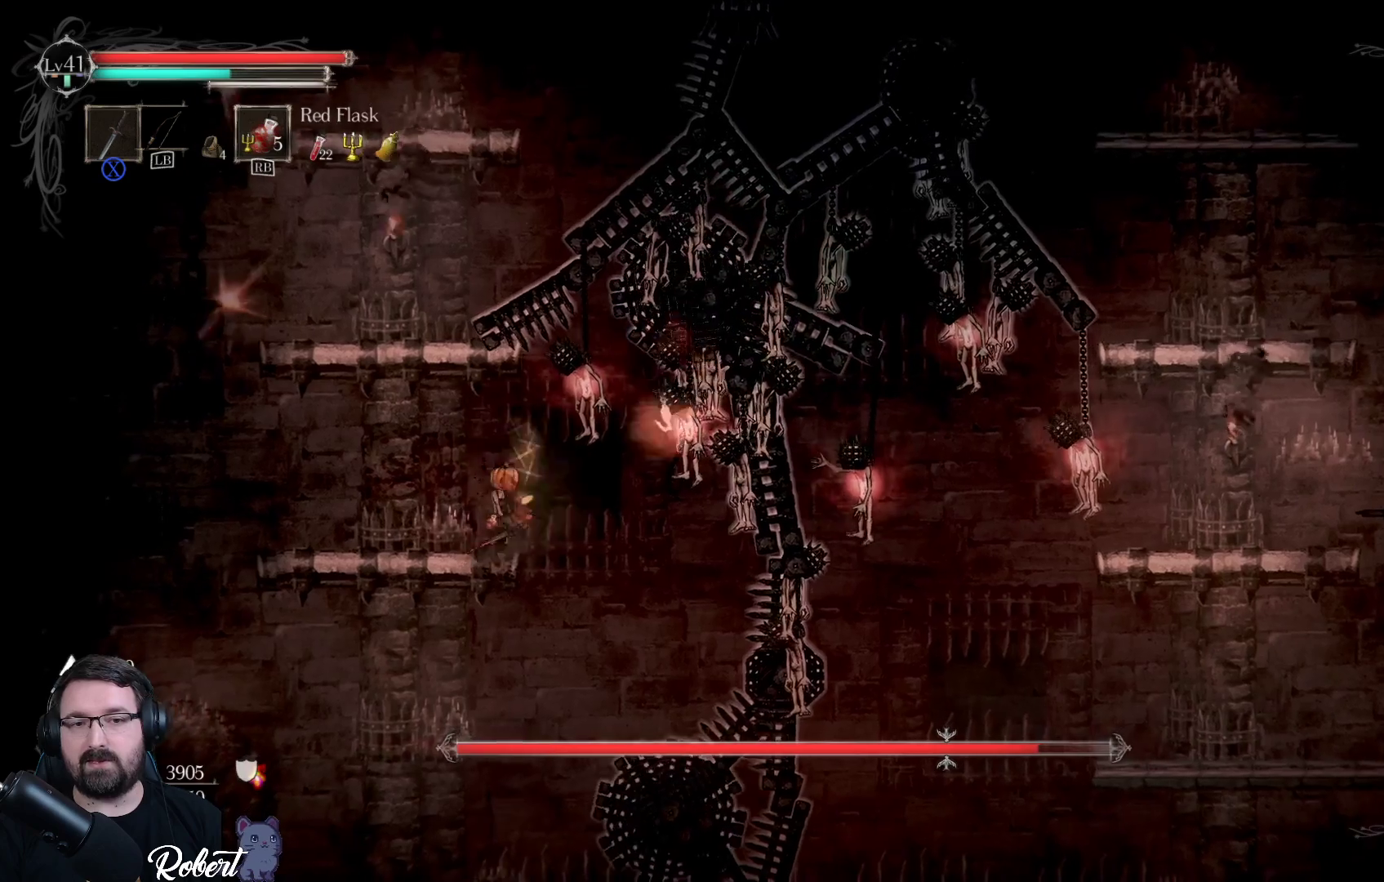
{"buttons": ["X"], "left_stick": "center", "right_stick": "center", "events": [[67, "A", "down"], [167, "A", "up"], [300, "X", "down"], [367, "left_stick", "center"], [400, "X", "up"], [467, "X", "down"]]}
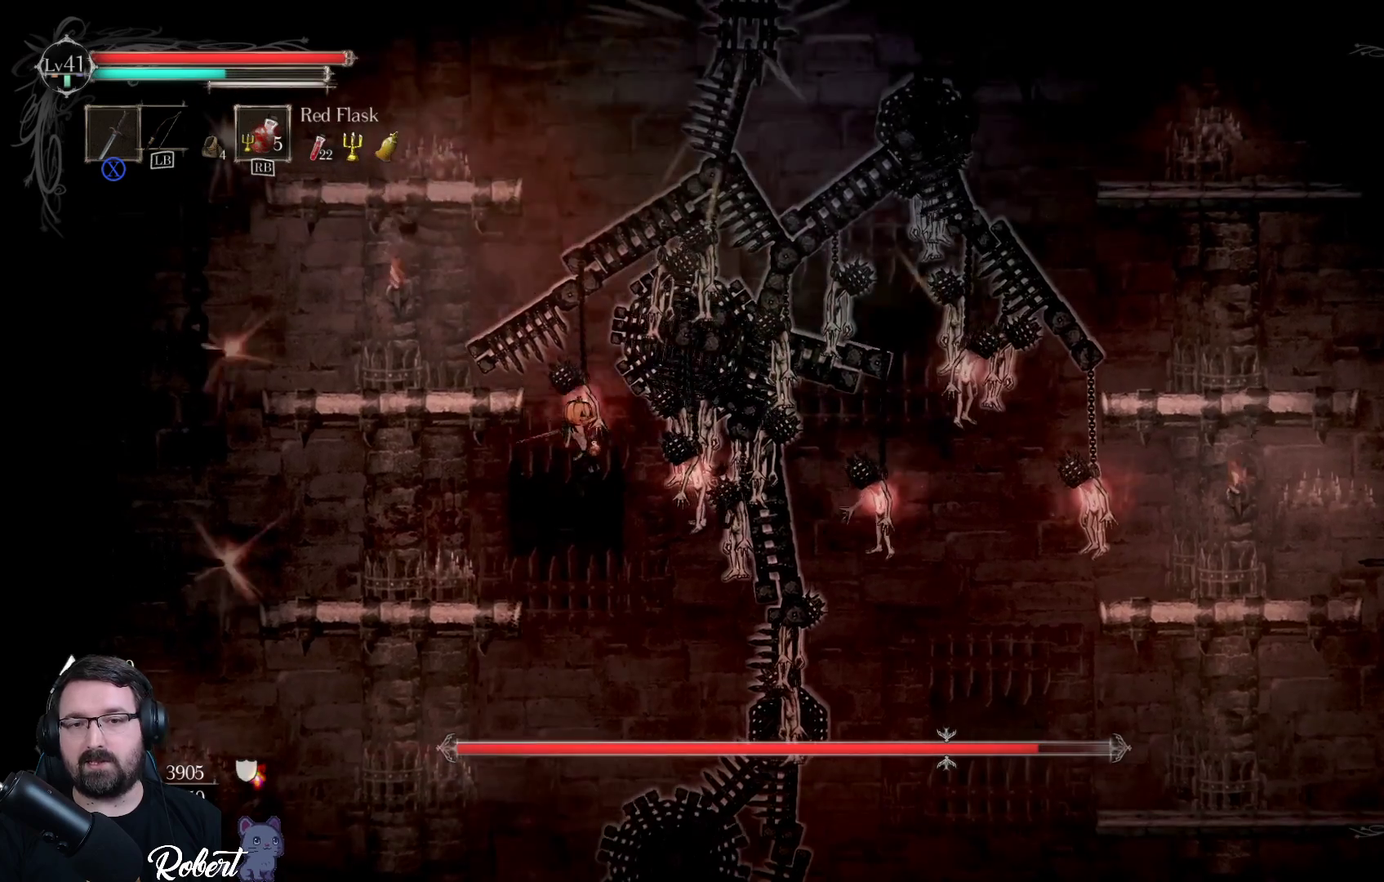
{"buttons": [], "left_stick": "center", "right_stick": "center", "events": [[67, "X", "up"], [133, "X", "down"], [200, "X", "up"], [267, "X", "down"], [333, "X", "up"], [400, "X", "down"], [500, "X", "up"]]}
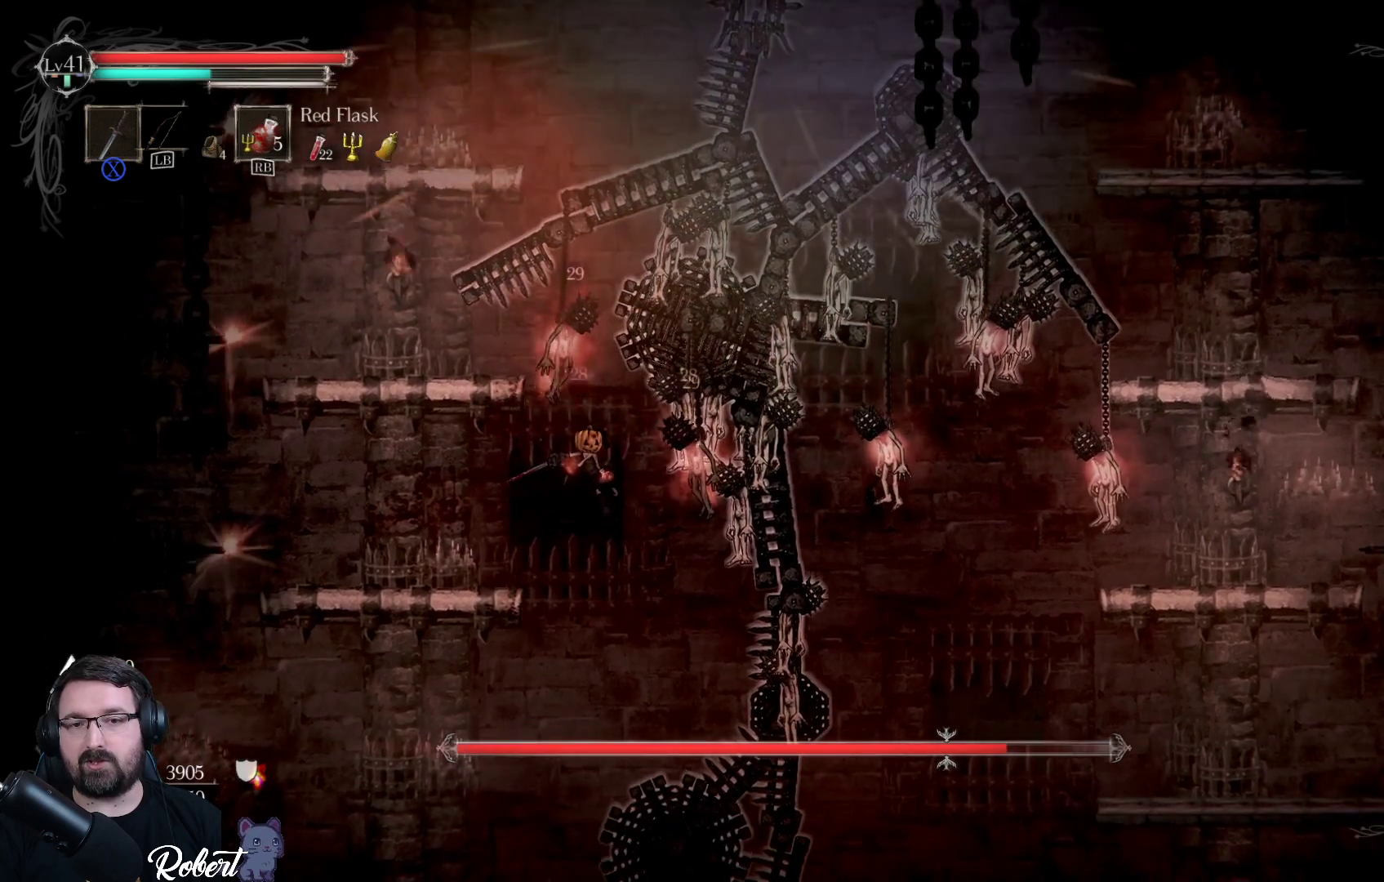
{"buttons": ["X"], "left_stick": "right", "right_stick": "center", "events": [[67, "X", "down"], [133, "X", "up"], [233, "X", "down"], [267, "left_stick", "right"], [333, "X", "up"], [433, "X", "down"]]}
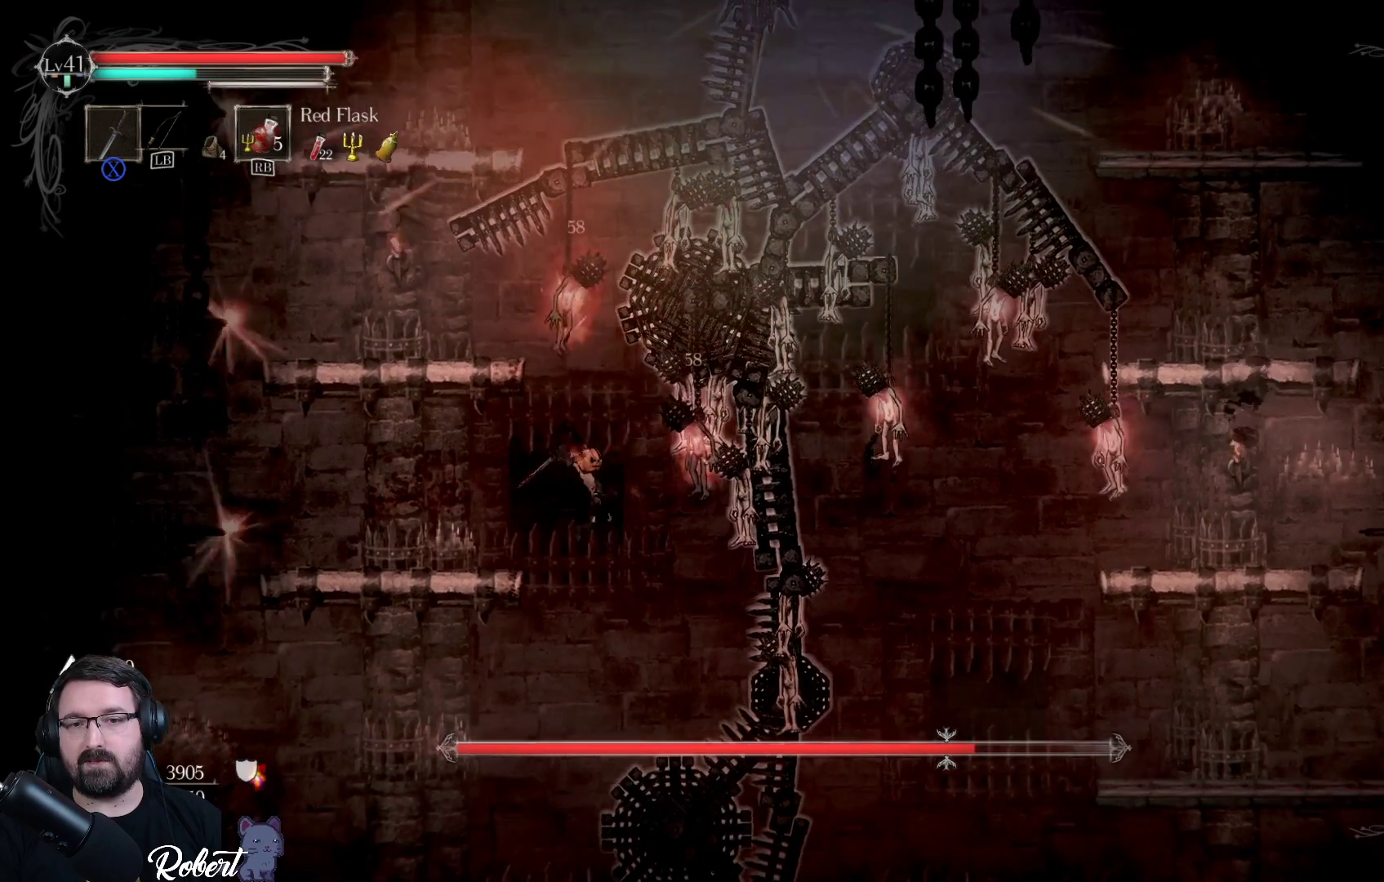
{"buttons": ["X"], "left_stick": "right", "right_stick": "center", "events": [[33, "X", "up"], [133, "X", "down"], [233, "X", "up"], [333, "X", "down"], [433, "X", "up"], [500, "X", "down"]]}
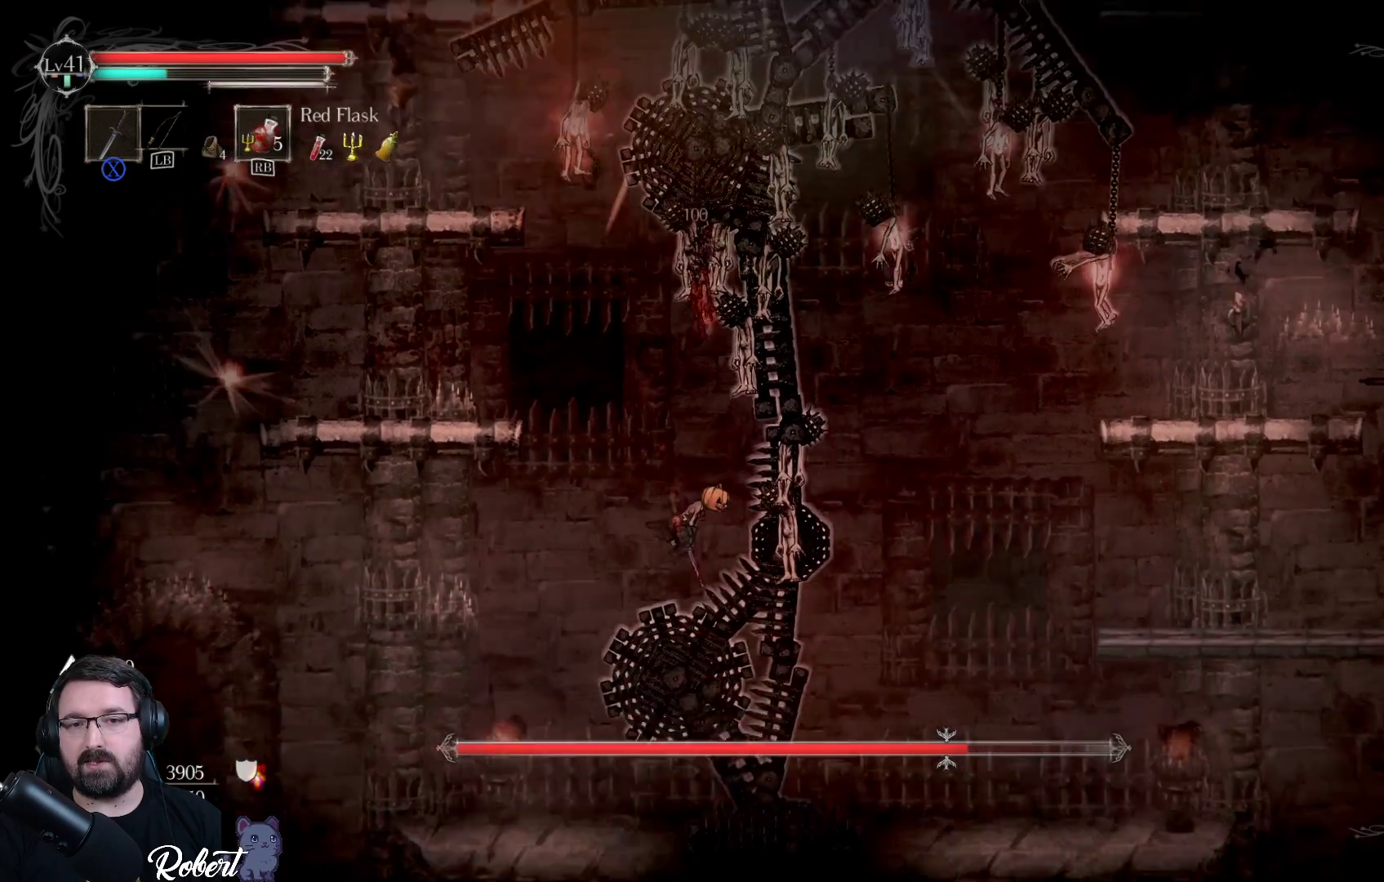
{"buttons": [], "left_stick": "up-right", "right_stick": "center", "events": [[133, "X", "up"], [233, "left_stick", "up-right"]]}
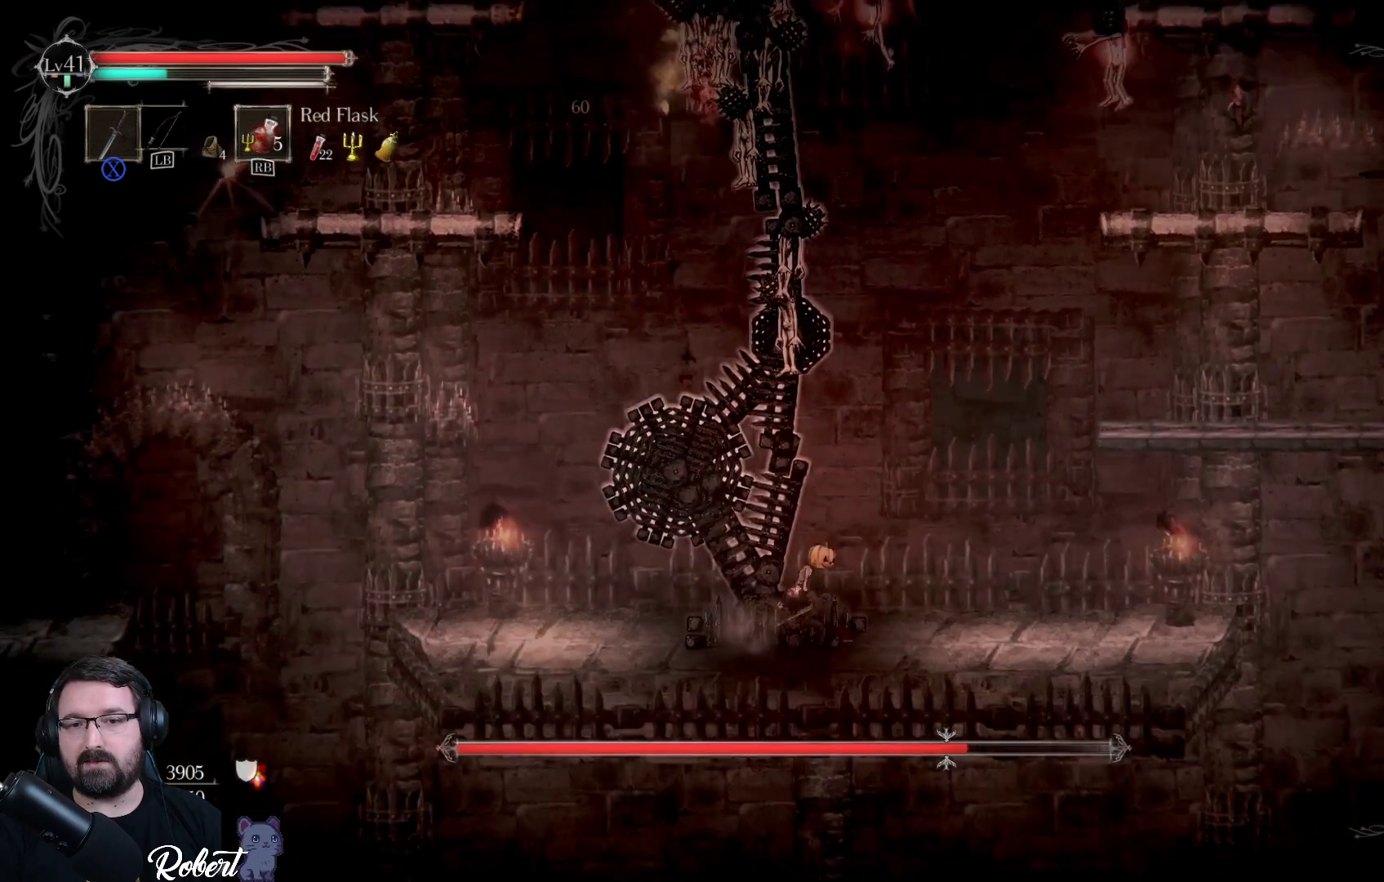
{"buttons": ["A"], "left_stick": "up-right", "right_stick": "center", "events": [[500, "A", "down"]]}
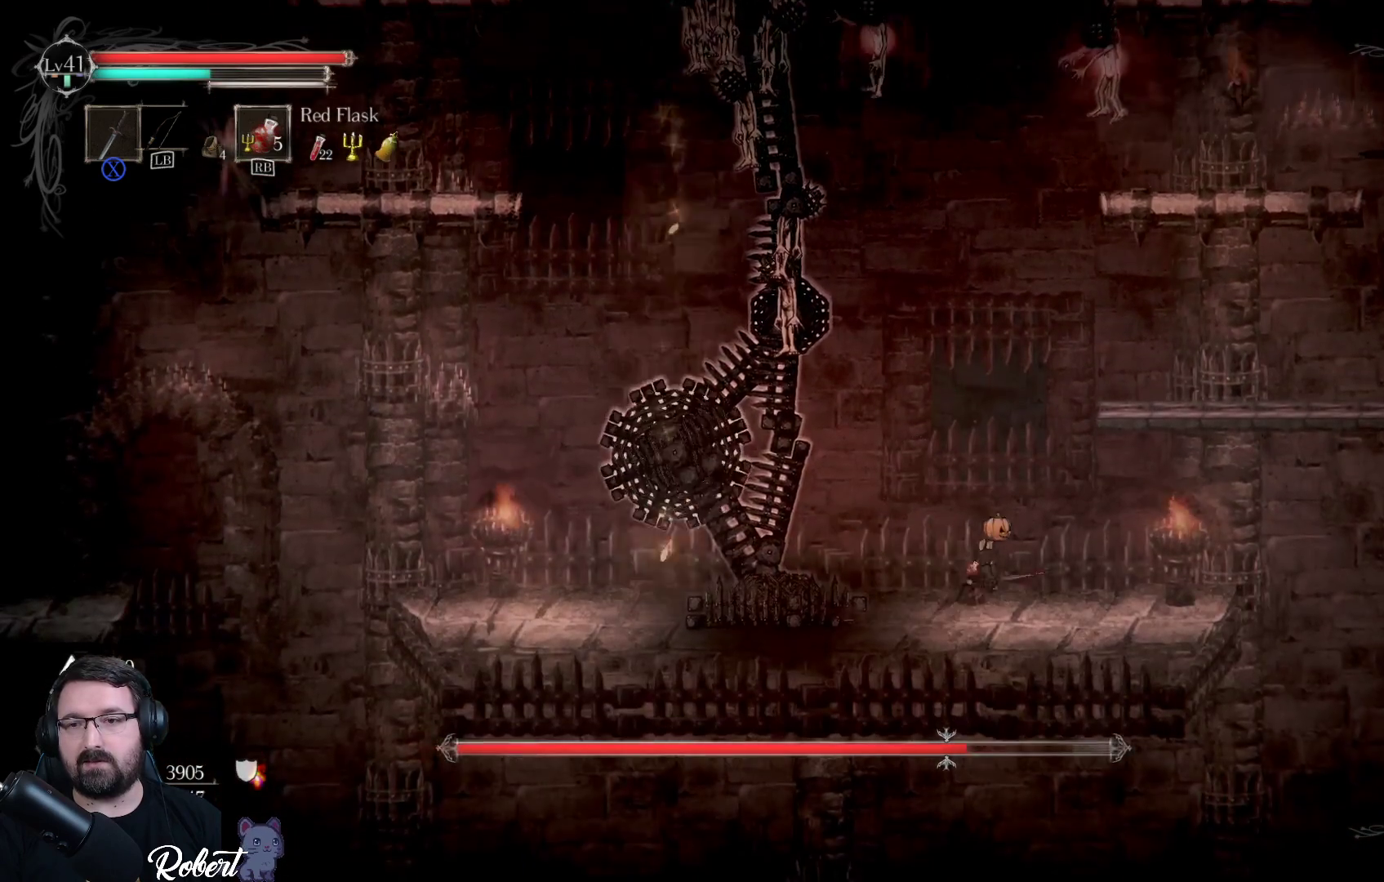
{"buttons": [], "left_stick": "up-right", "right_stick": "center", "events": [[167, "A", "up"]]}
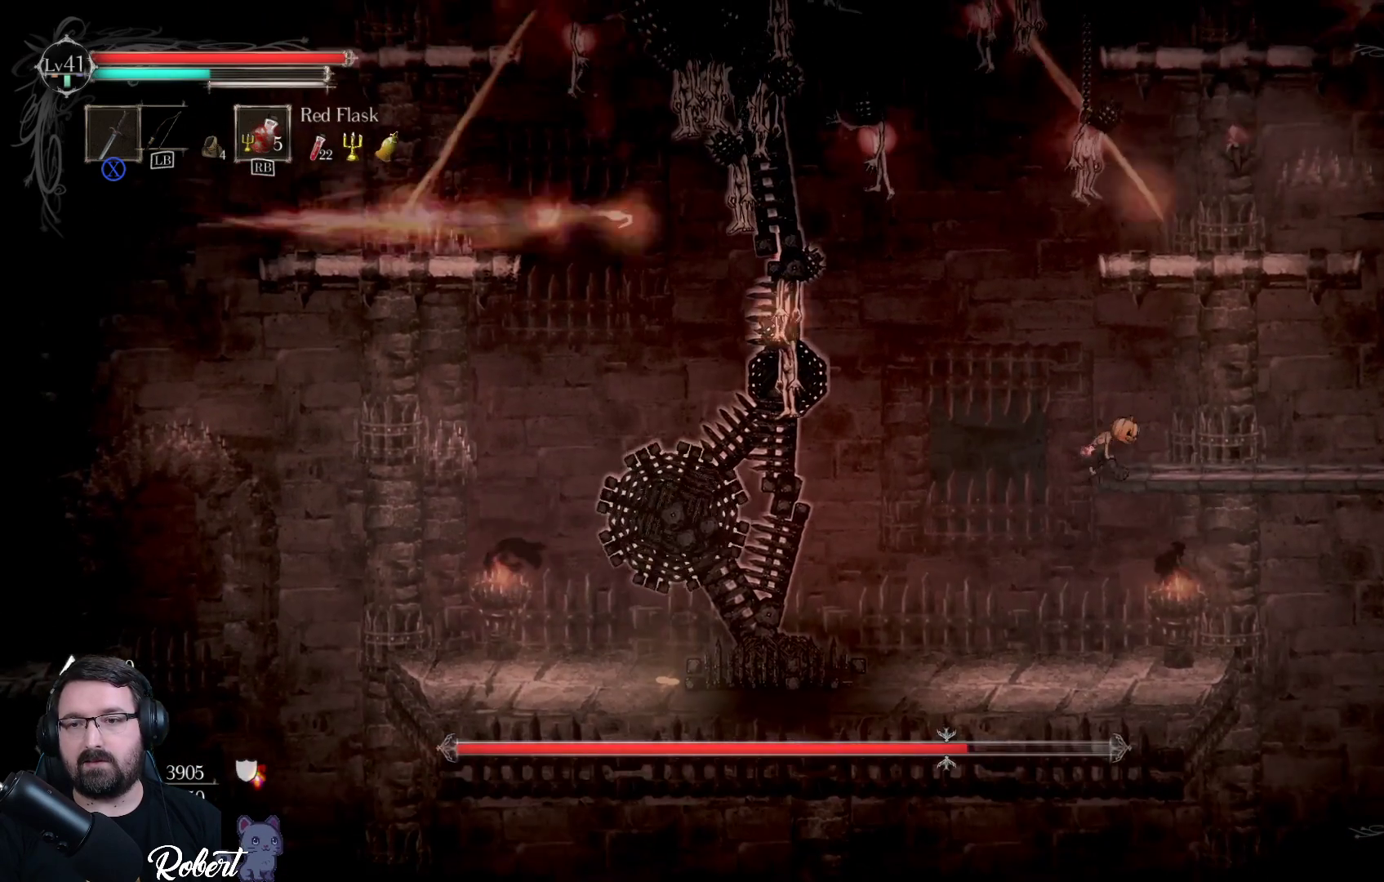
{"buttons": ["A"], "left_stick": "up", "right_stick": "center", "events": [[167, "left_stick", "up"], [433, "A", "down"]]}
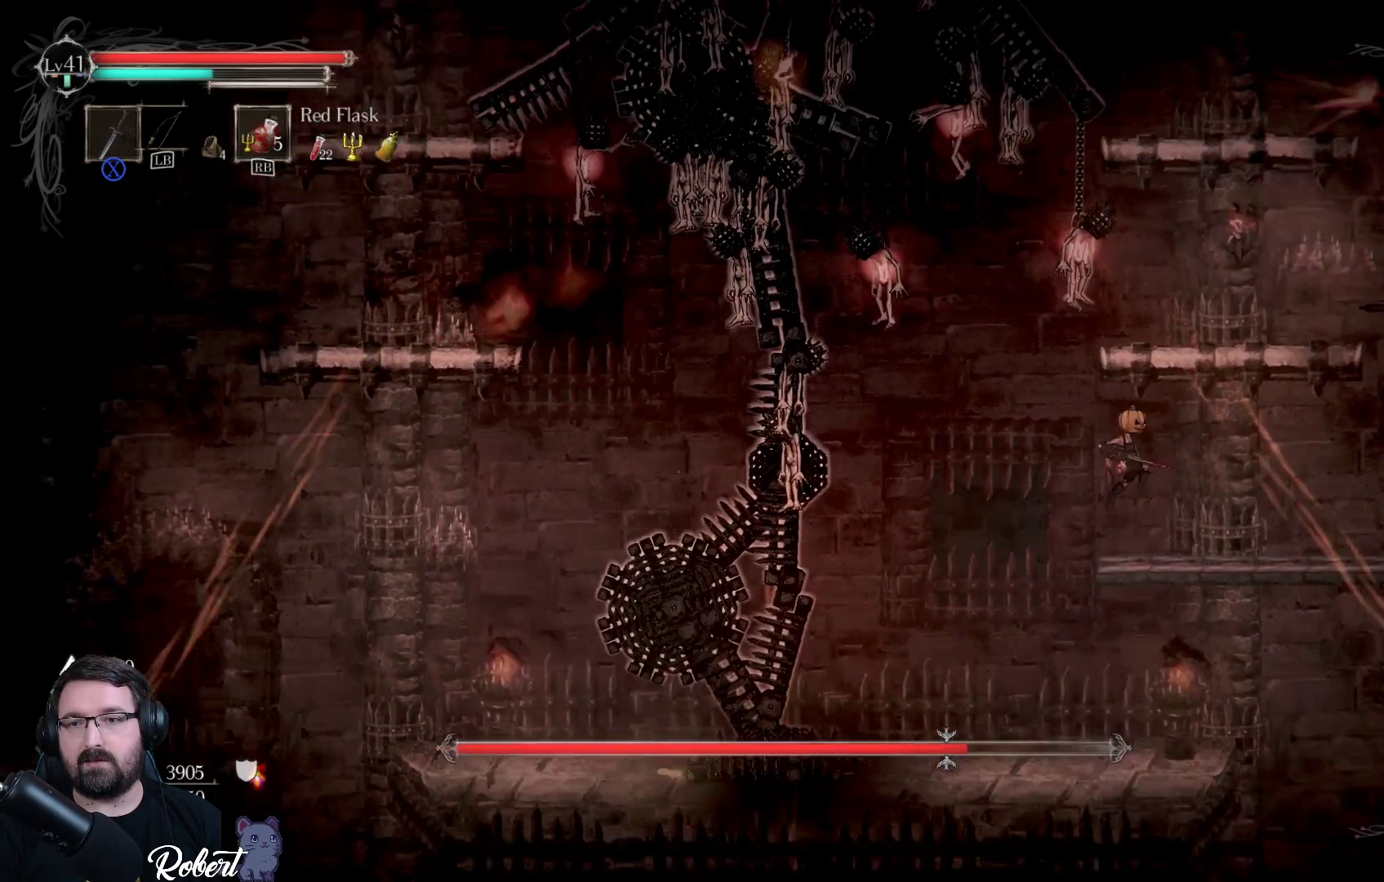
{"buttons": [], "left_stick": "up-left", "right_stick": "center", "events": [[67, "A", "up"], [467, "left_stick", "up-left"]]}
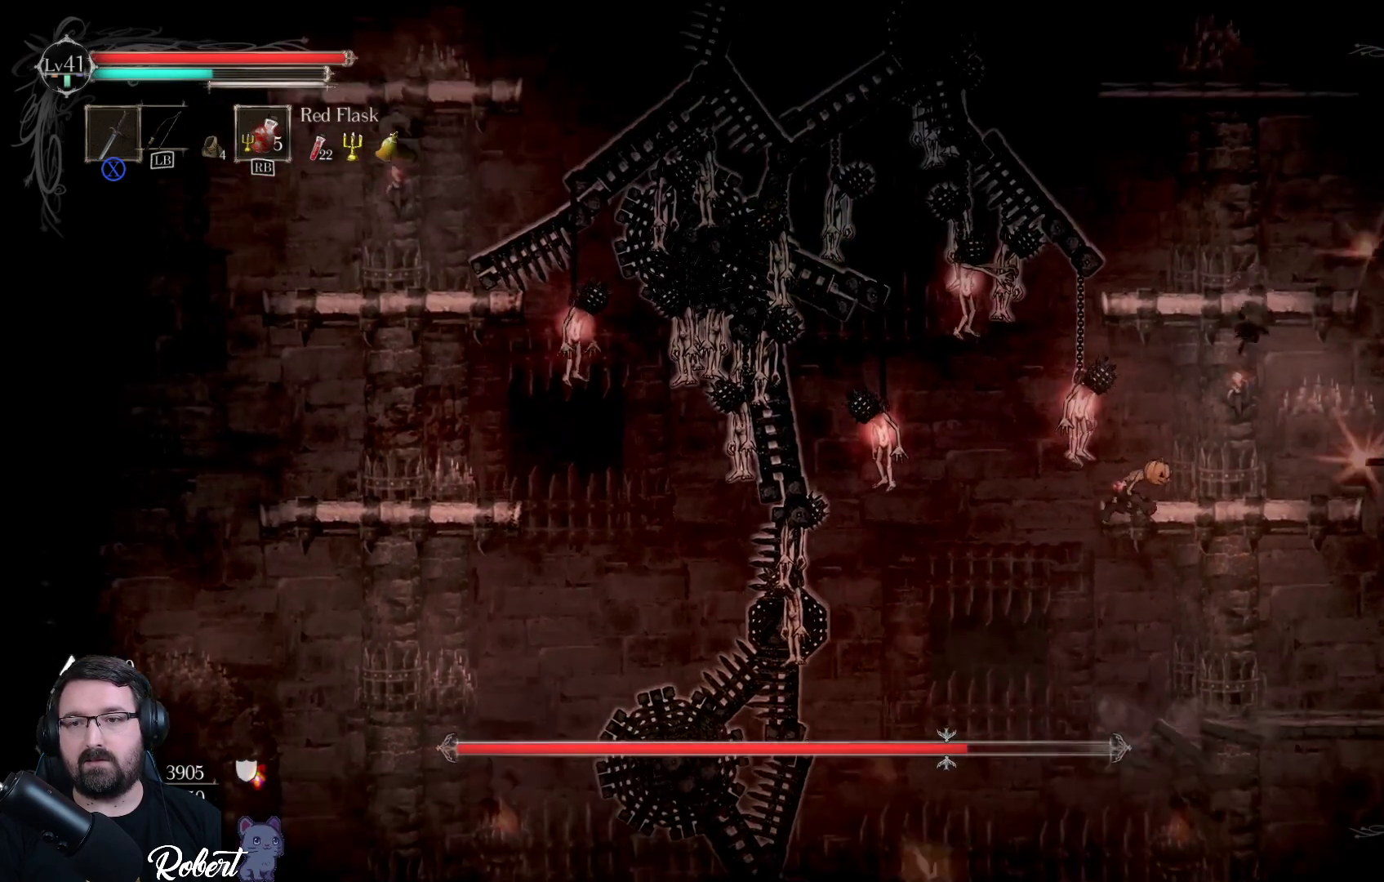
{"buttons": ["A"], "left_stick": "up", "right_stick": "center", "events": [[233, "left_stick", "up"], [400, "A", "down"]]}
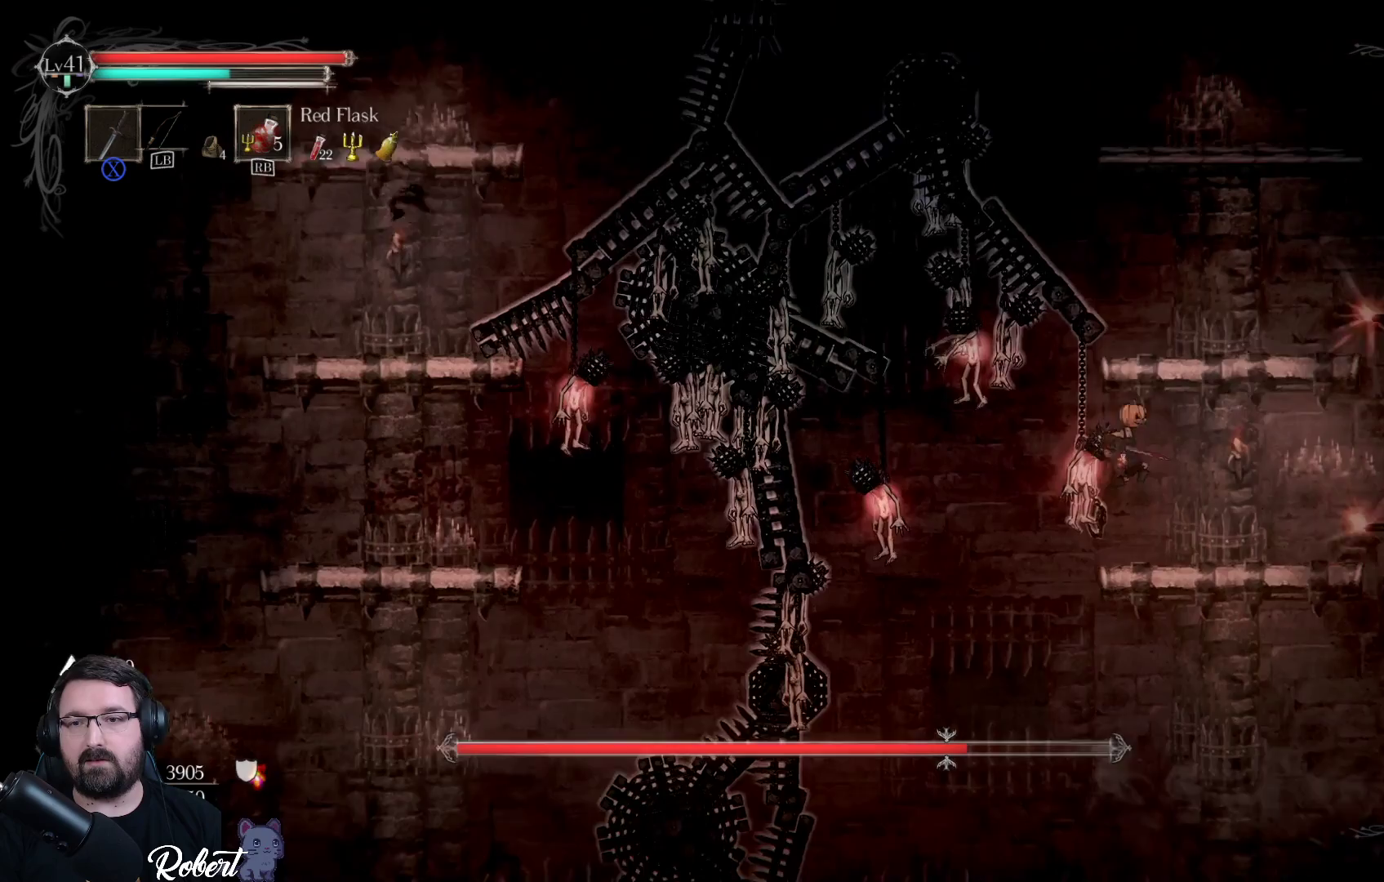
{"buttons": ["A"], "left_stick": "up", "right_stick": "center", "events": [[33, "A", "up"], [500, "A", "down"]]}
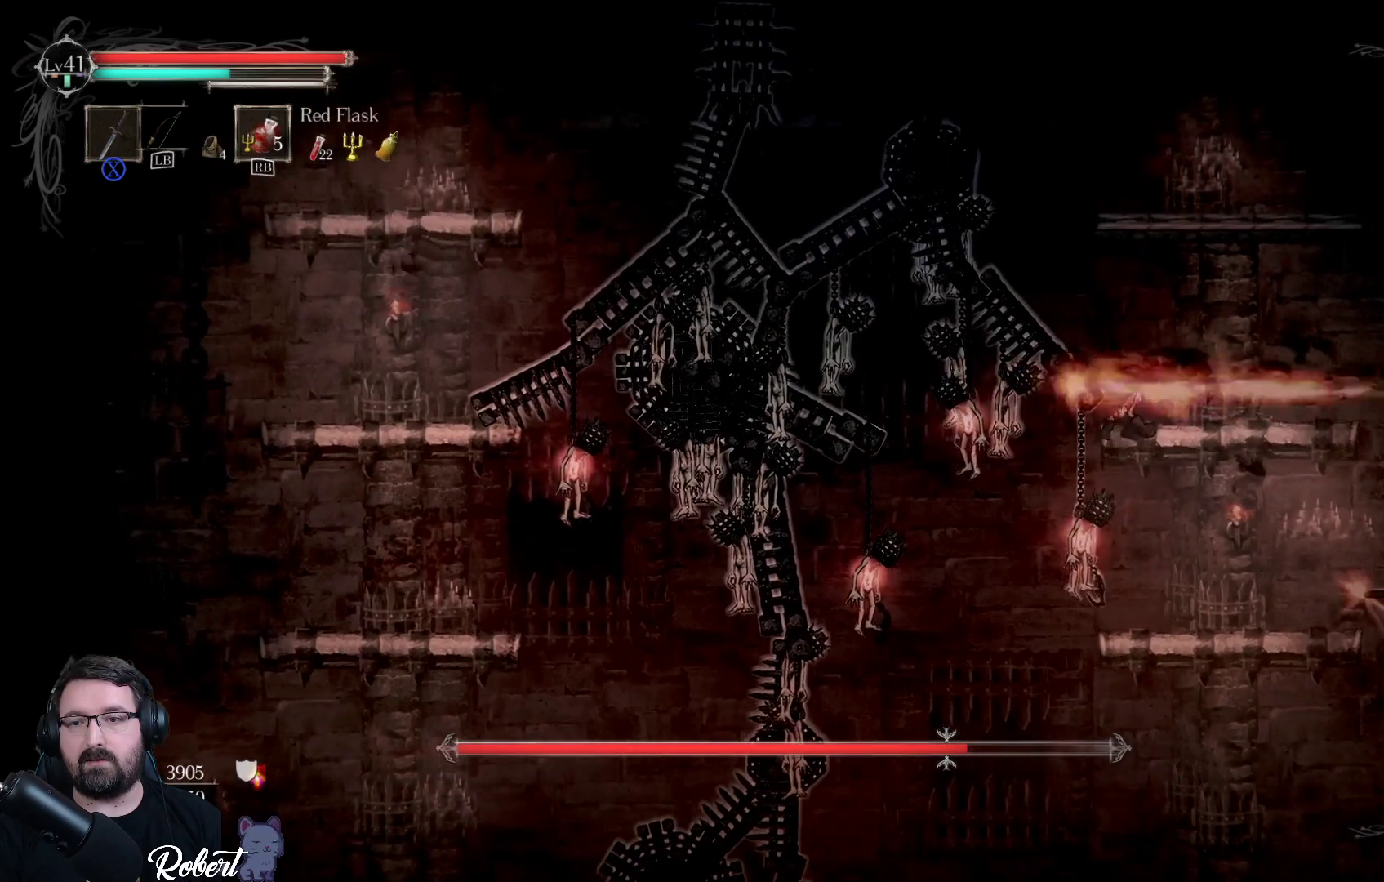
{"buttons": [], "left_stick": "up", "right_stick": "center", "events": [[100, "A", "up"], [267, "A", "down"], [400, "A", "up"]]}
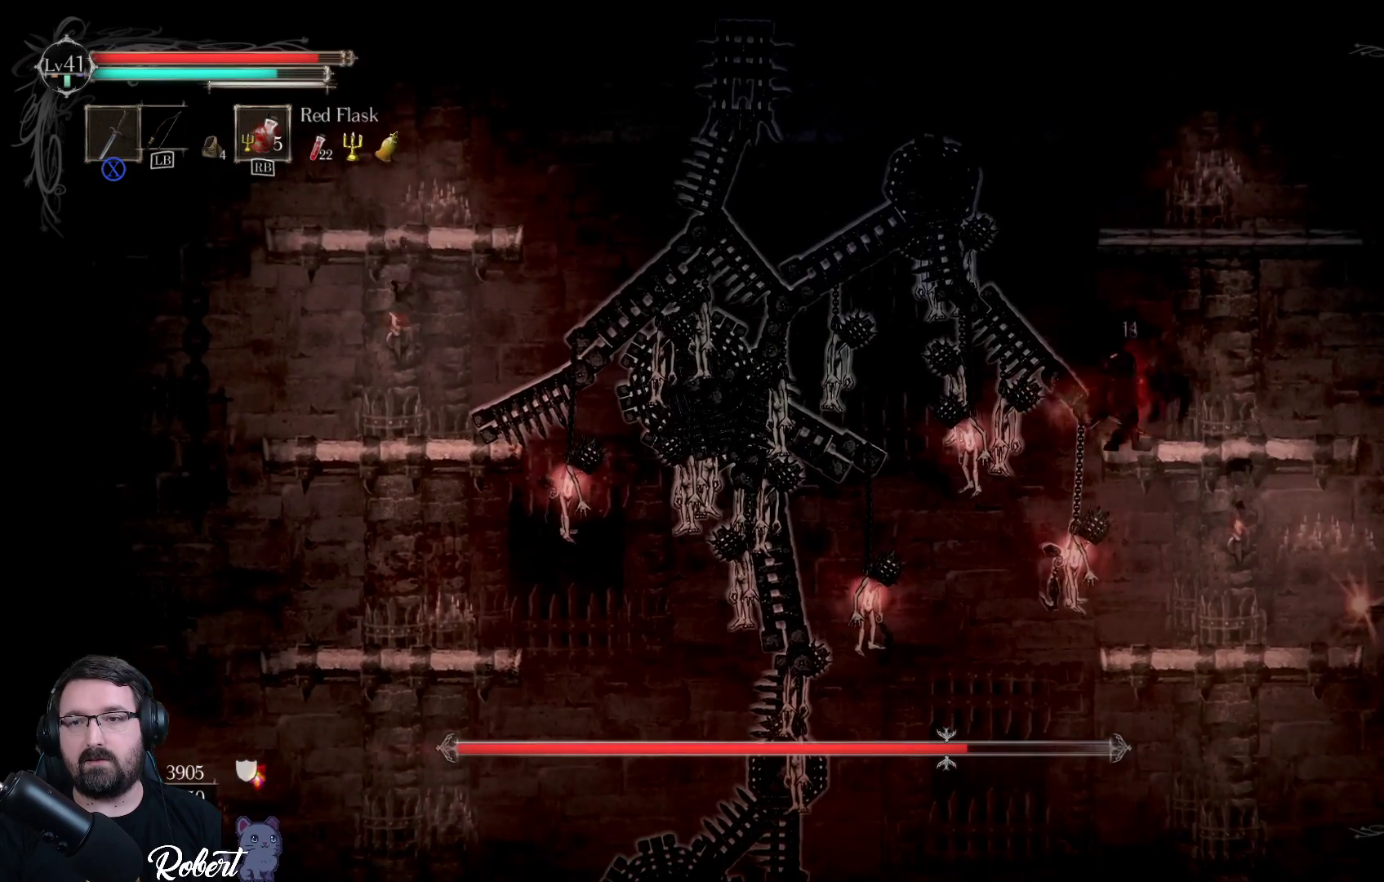
{"buttons": [], "left_stick": "up", "right_stick": "center", "events": [[233, "A", "down"], [333, "A", "up"]]}
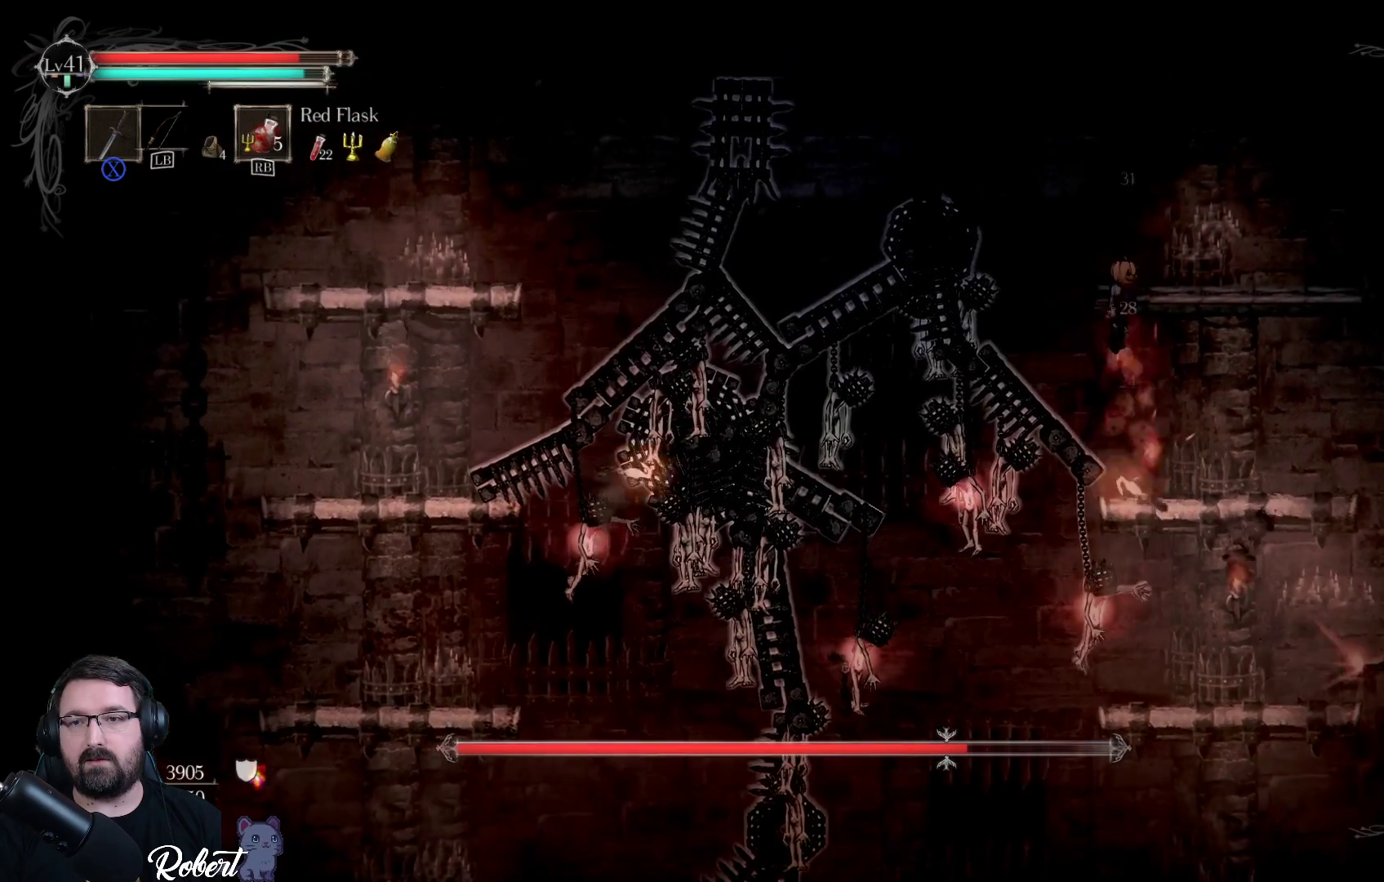
{"buttons": [], "left_stick": "up", "right_stick": "center", "events": [[33, "left_stick", "up-left"], [233, "left_stick", "center"], [433, "left_stick", "up"]]}
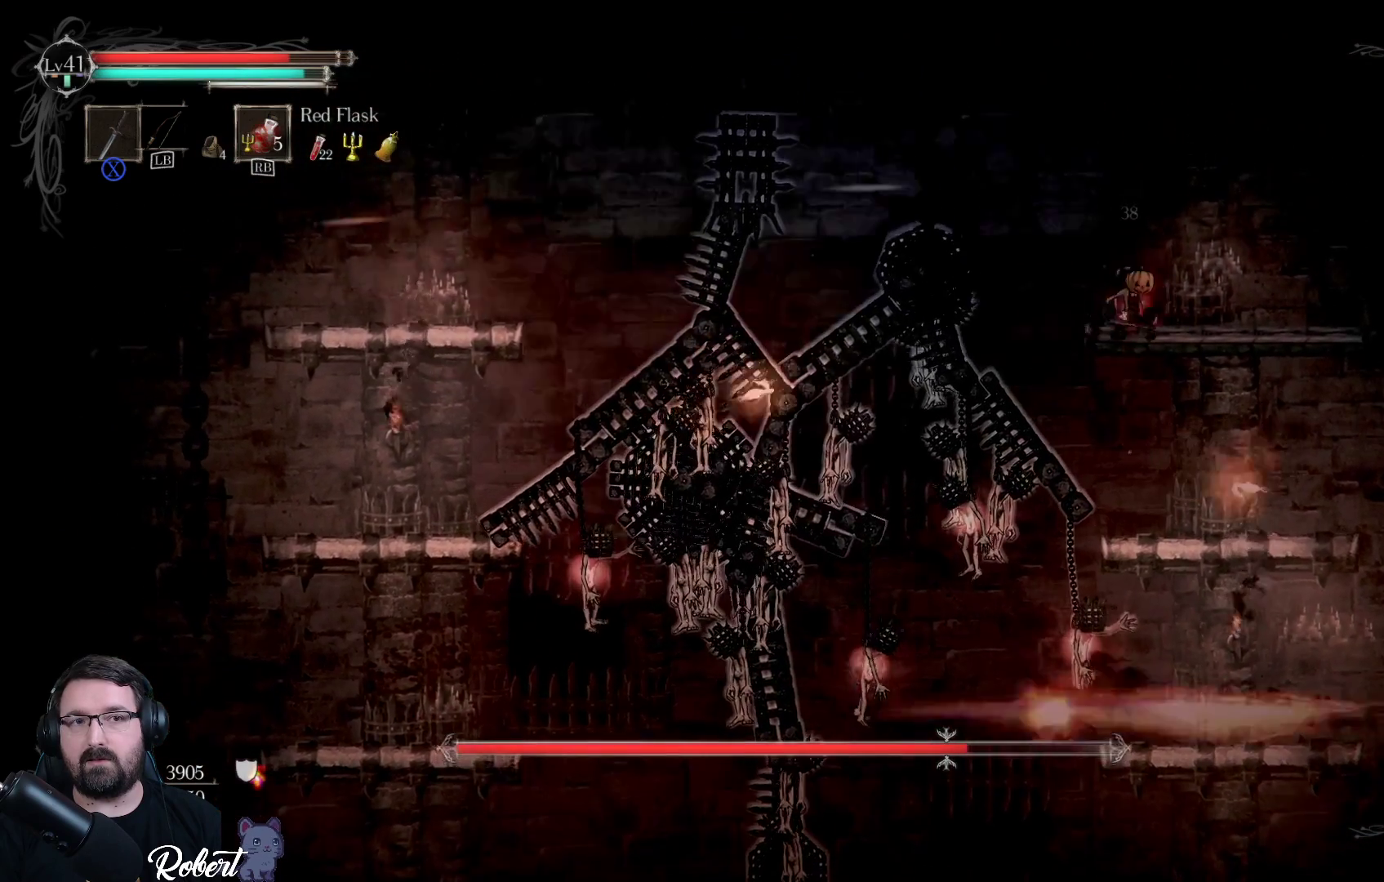
{"buttons": [], "left_stick": "left", "right_stick": "center", "events": [[67, "A", "down"], [133, "A", "up"], [367, "left_stick", "left"]]}